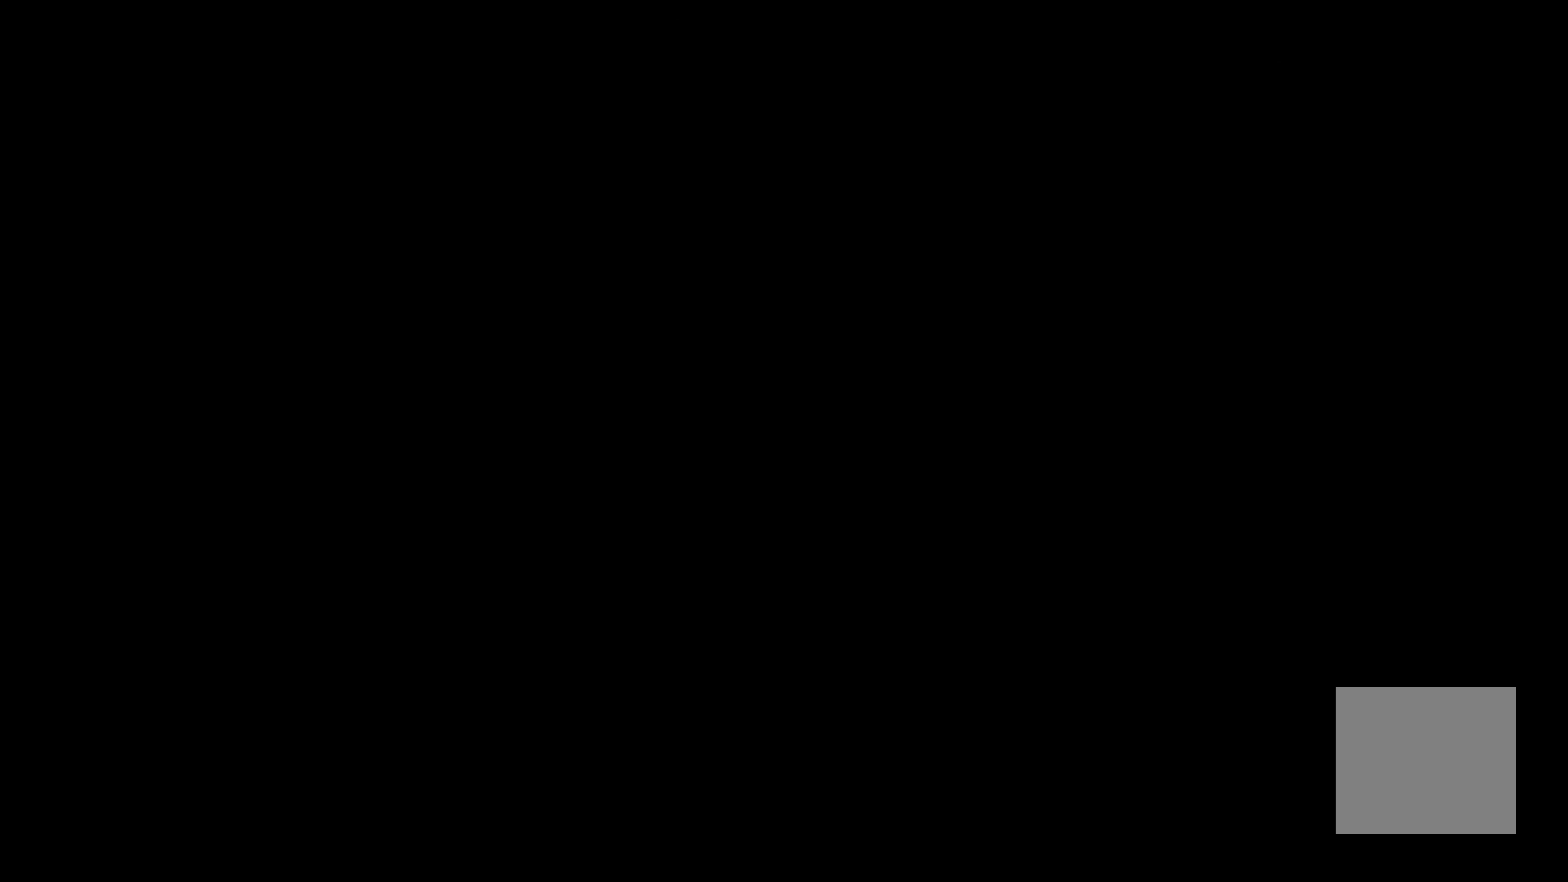
Gameplay with a controller (Xbox layout); each line is a JSON object with the inputs held at the frame after it. "events" lists button and stick changes between this image and that frame as [ms after this image, input, new state], when the widget could be followed in between. Not read: L3.
{"buttons": [], "left_stick": "center", "right_stick": "center", "events": []}
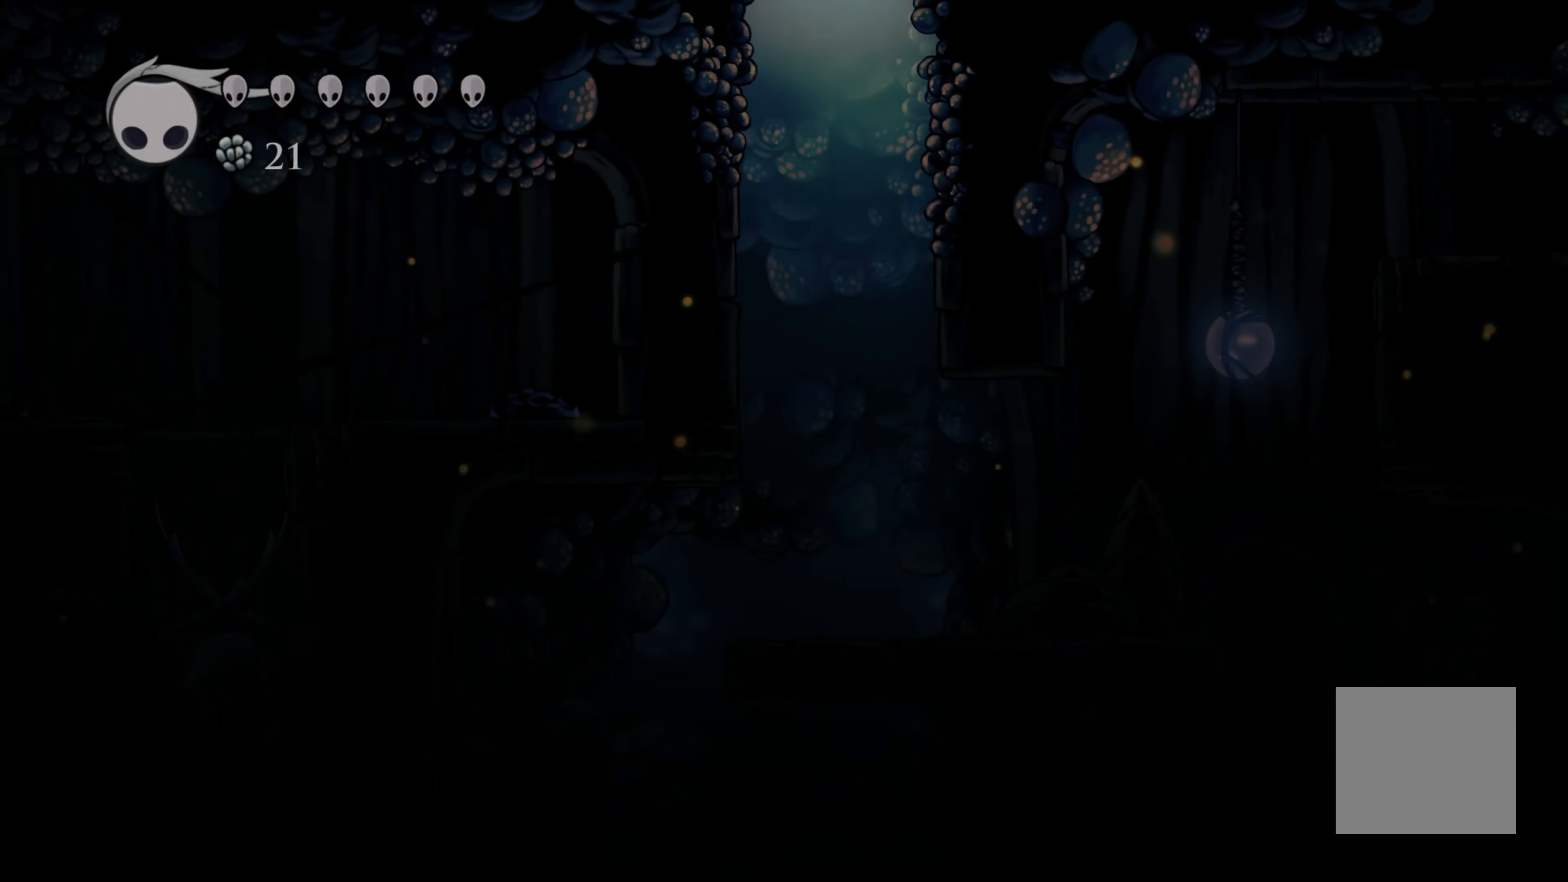
{"buttons": [], "left_stick": "center", "right_stick": "center", "events": []}
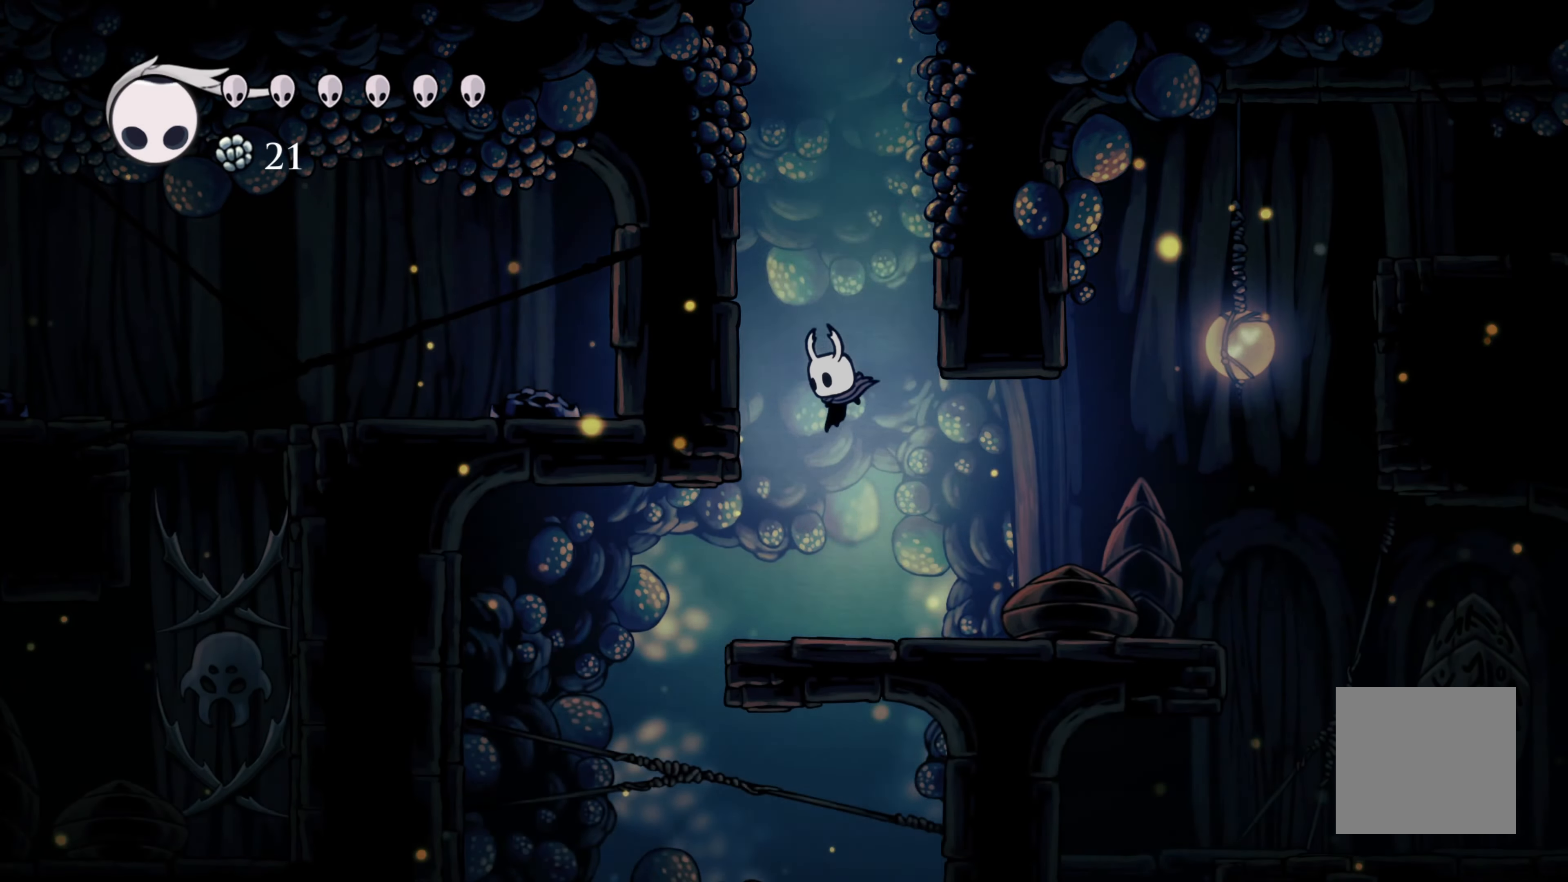
{"buttons": [], "left_stick": "left", "right_stick": "center", "events": [[183, "left_stick", "left"]]}
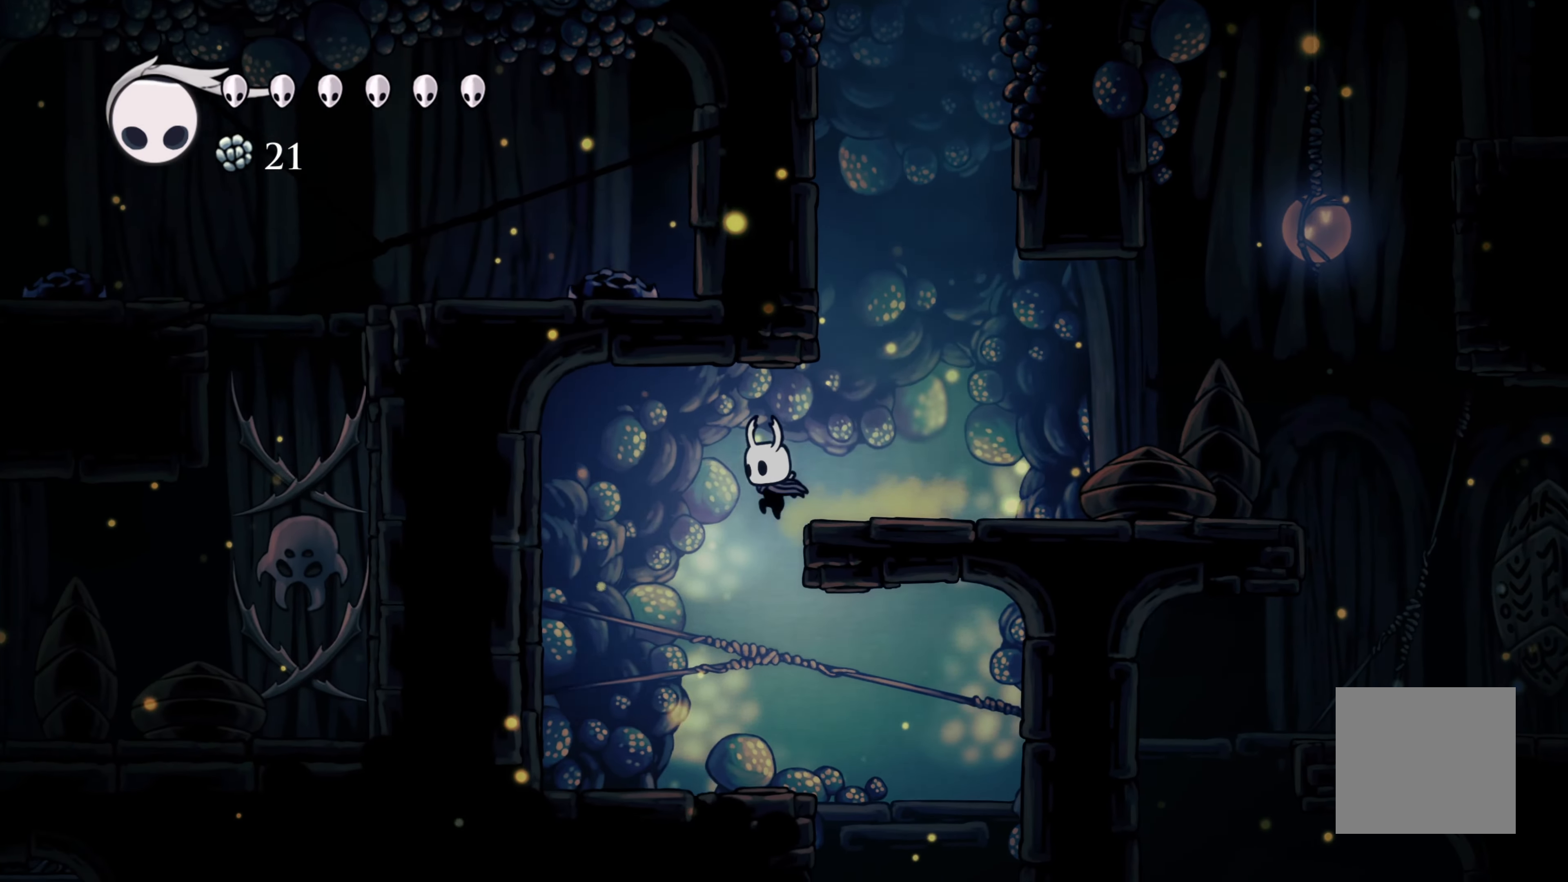
{"buttons": [], "left_stick": "right", "right_stick": "center", "events": [[100, "left_stick", "center"], [316, "left_stick", "right"]]}
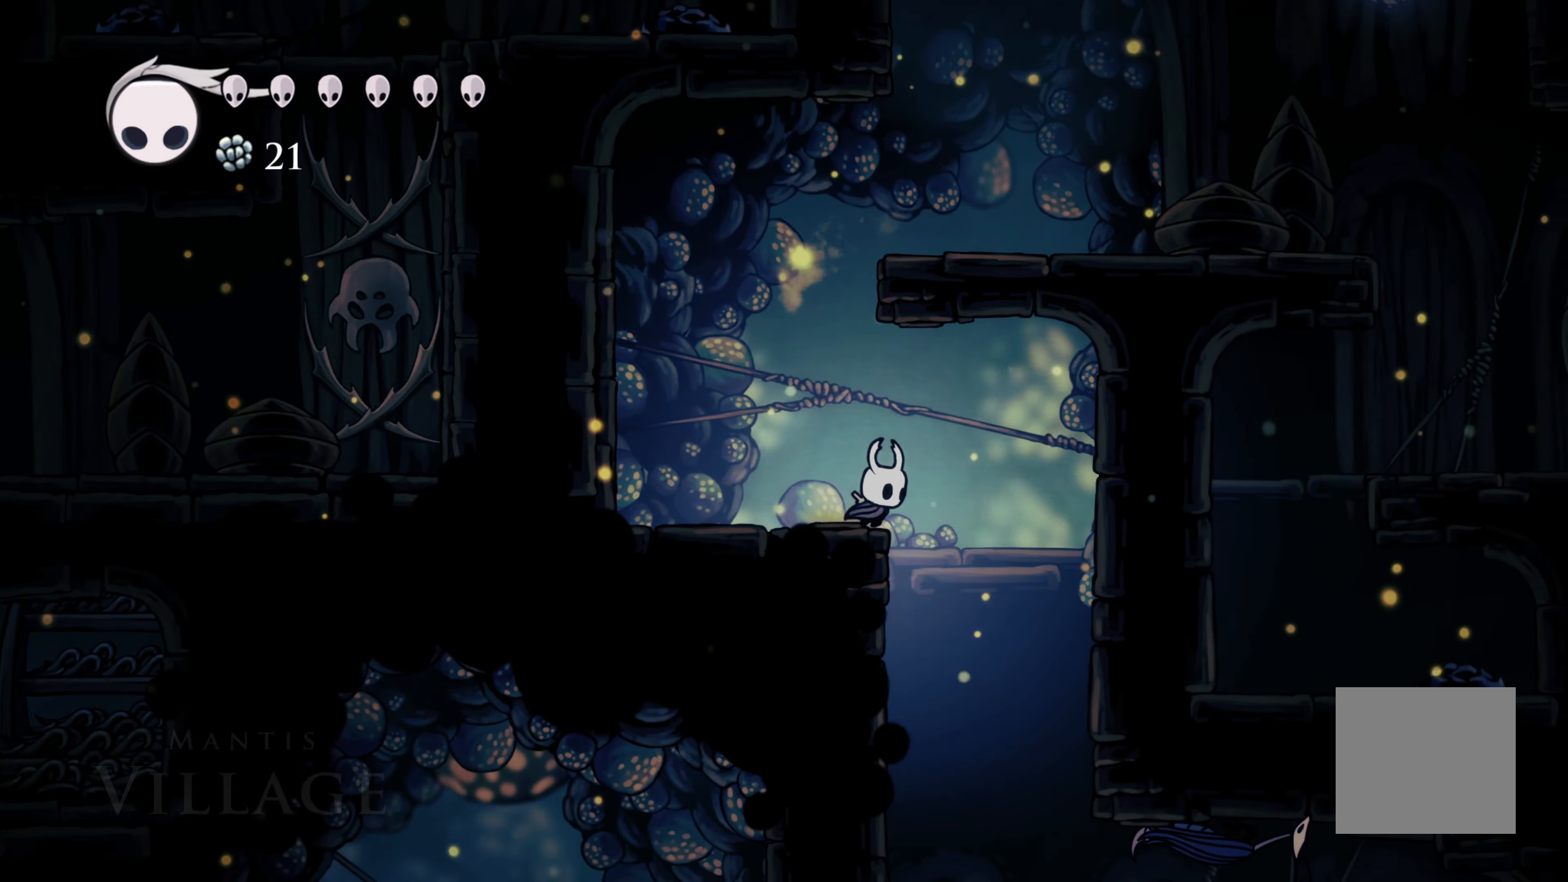
{"buttons": [], "left_stick": "center", "right_stick": "center", "events": [[233, "left_stick", "center"]]}
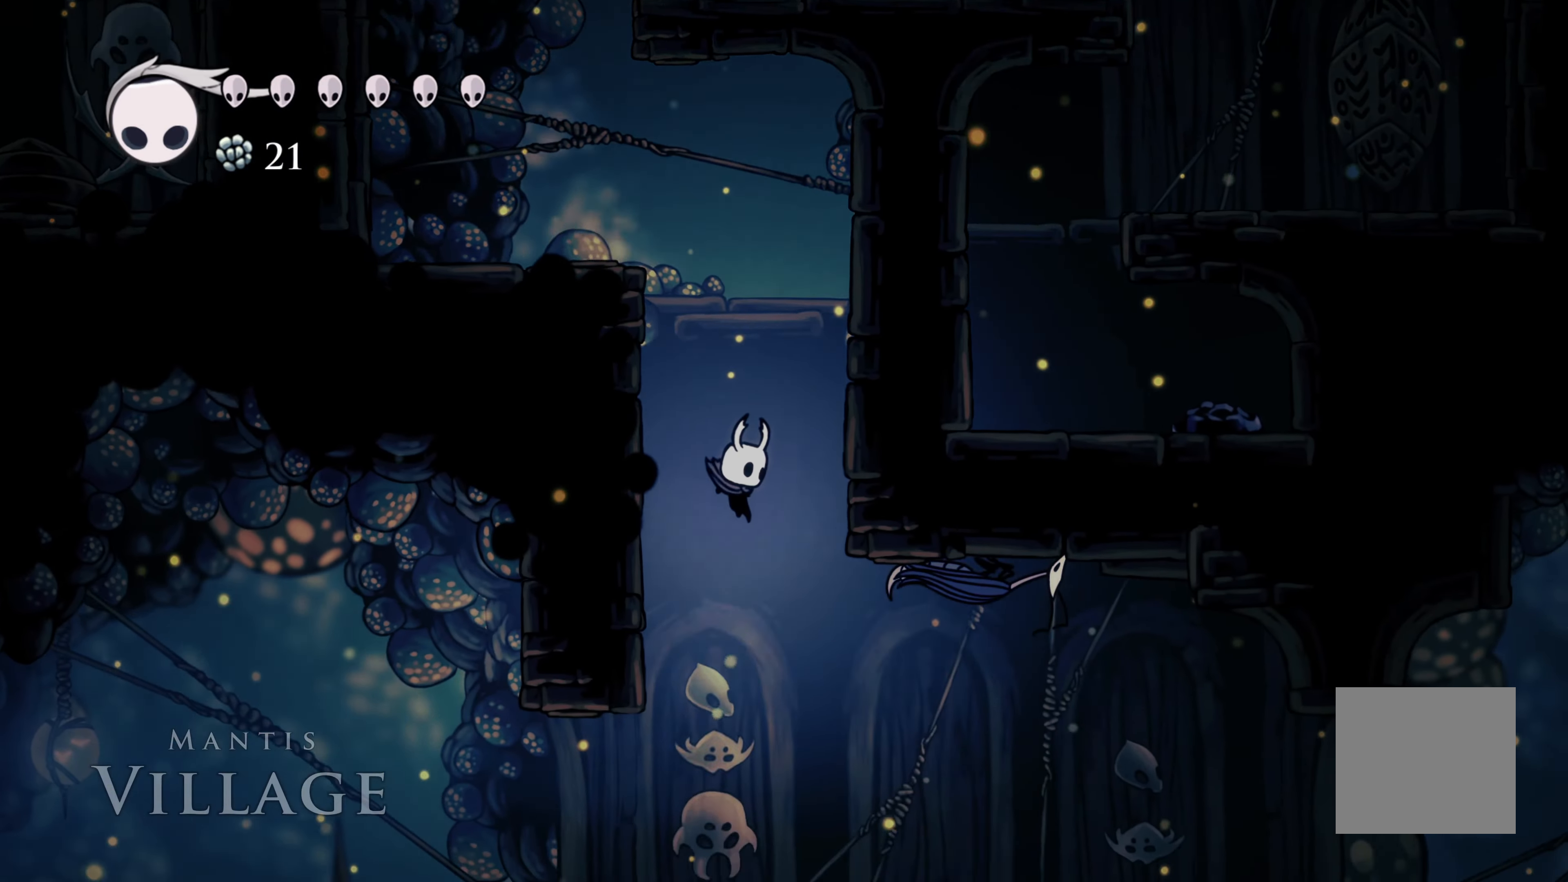
{"buttons": [], "left_stick": "left", "right_stick": "center", "events": [[383, "left_stick", "left"]]}
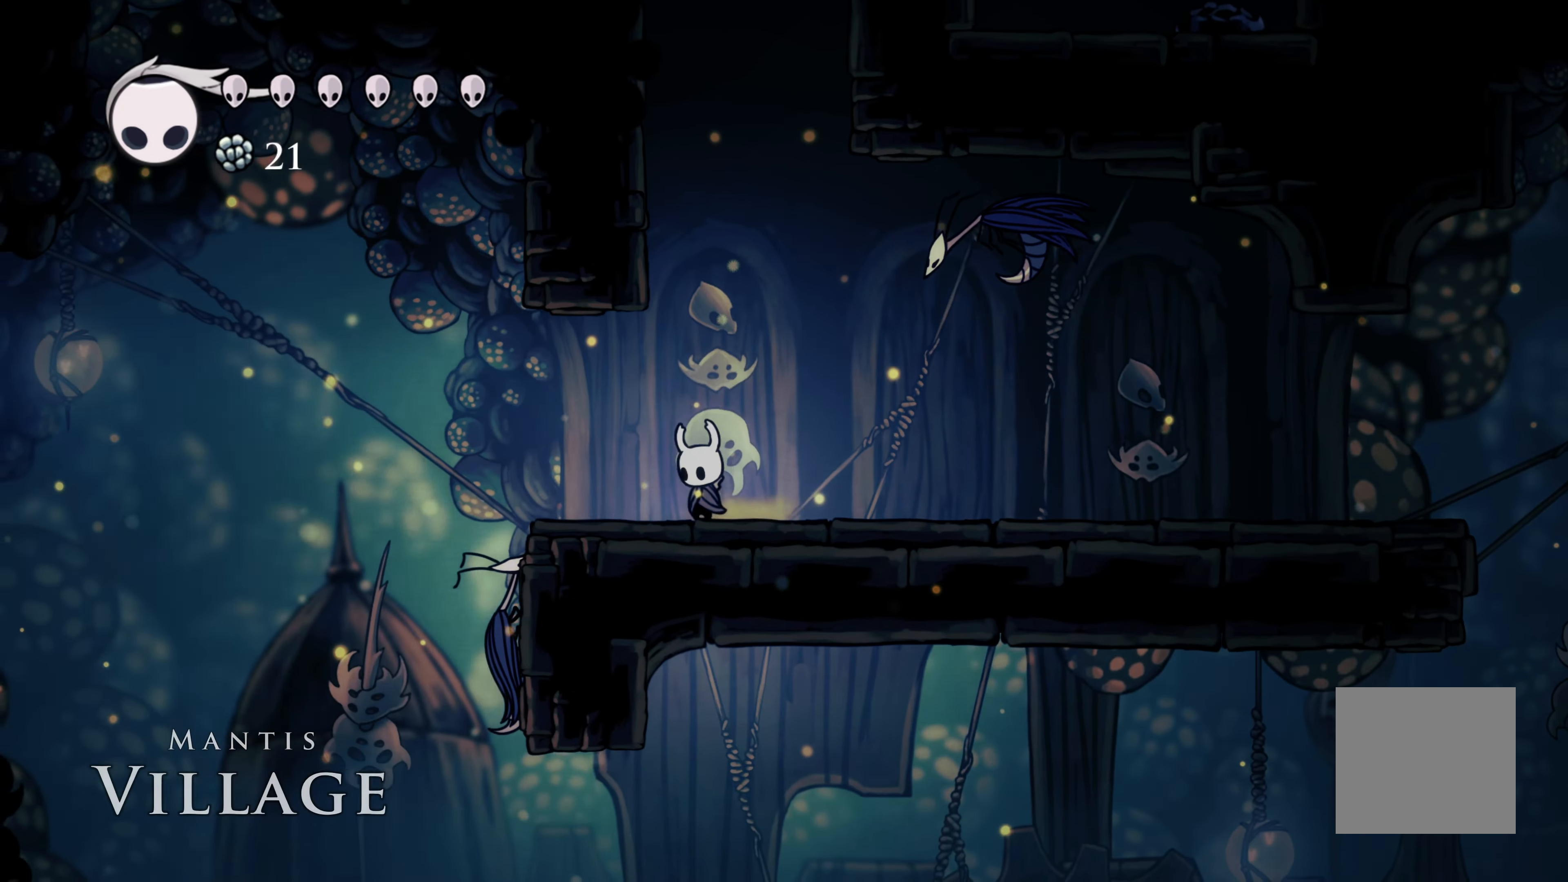
{"buttons": [], "left_stick": "left", "right_stick": "center", "events": []}
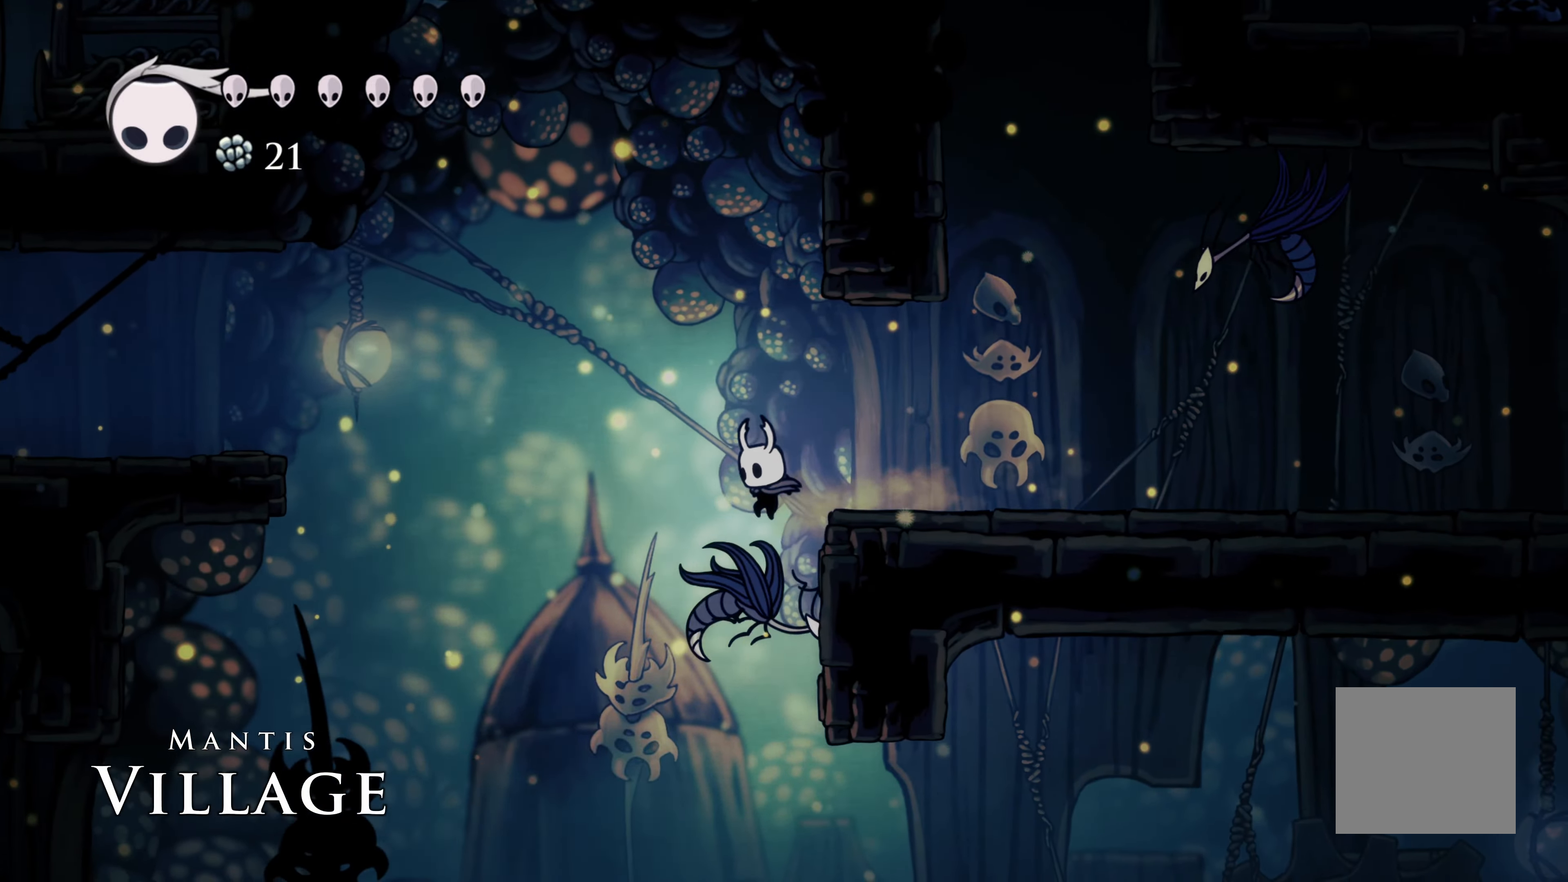
{"buttons": [], "left_stick": "center", "right_stick": "center", "events": [[500, "left_stick", "center"]]}
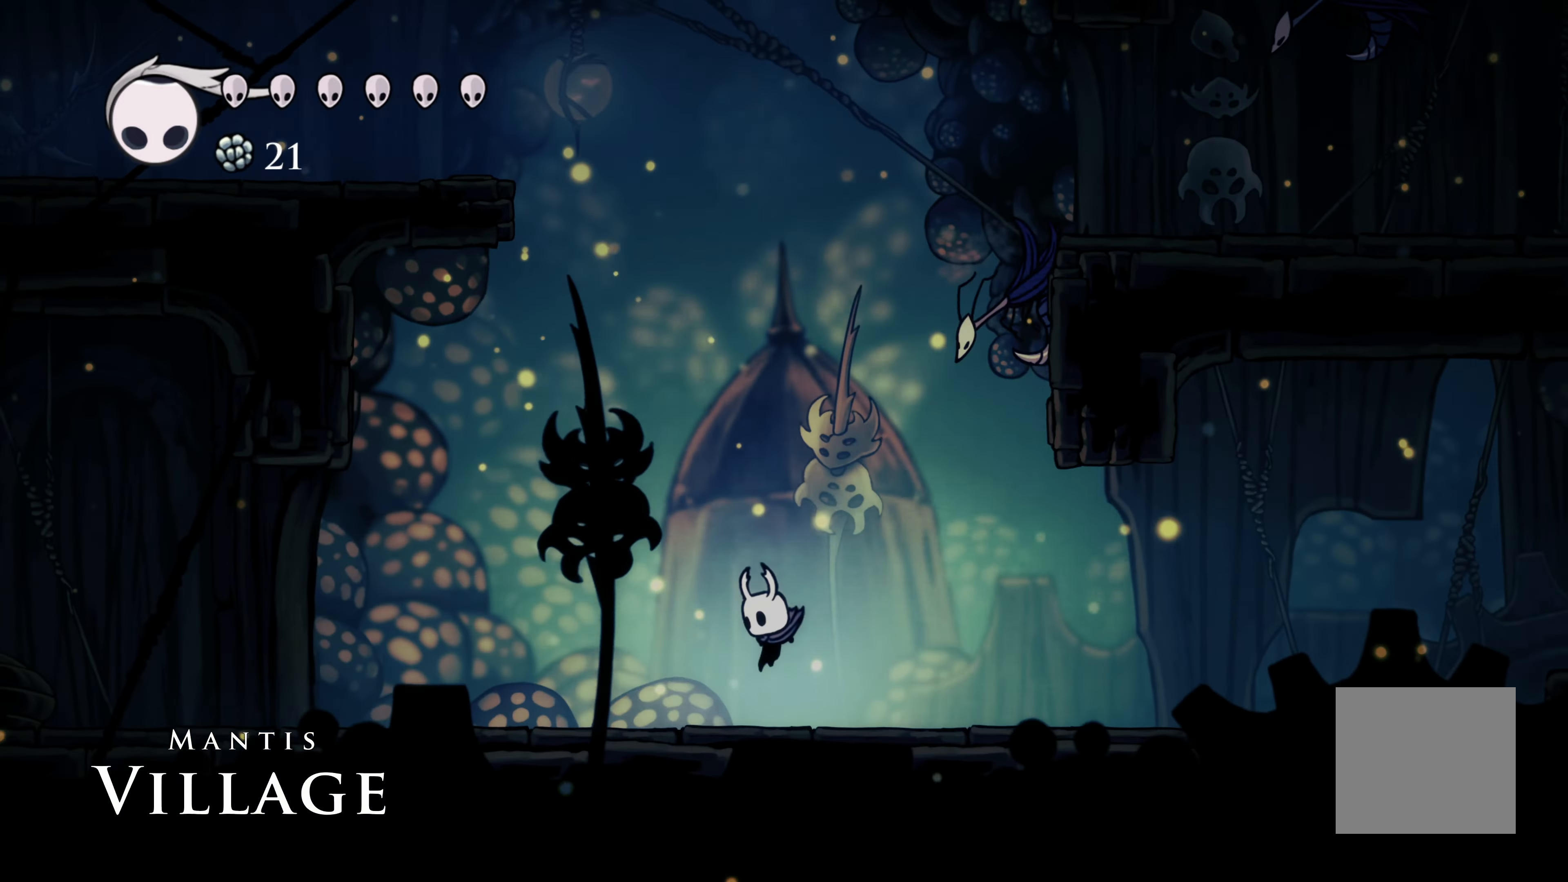
{"buttons": [], "left_stick": "center", "right_stick": "center", "events": []}
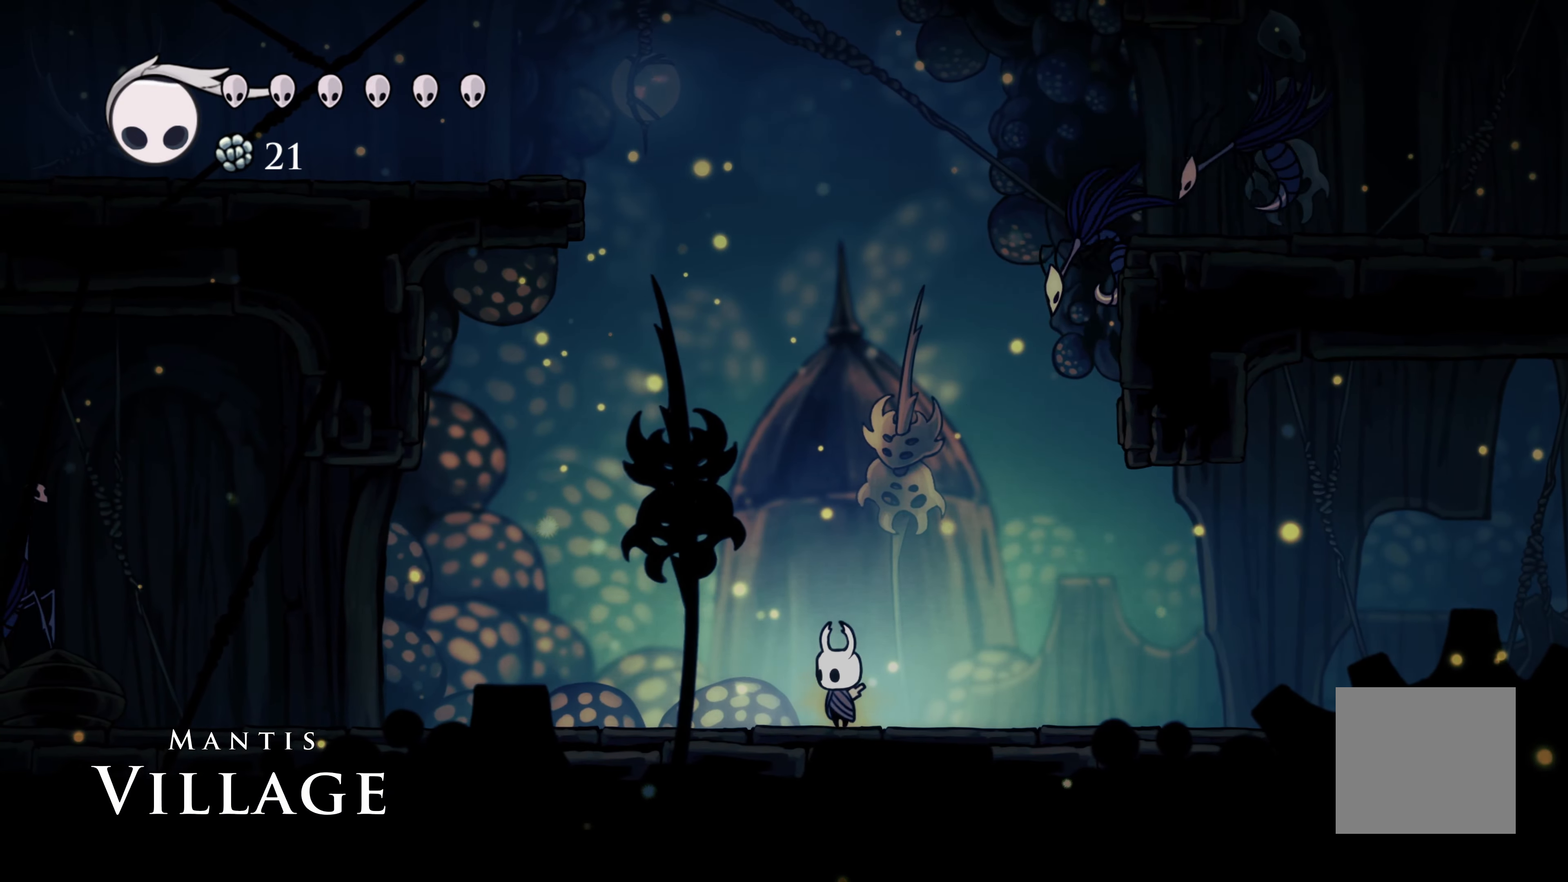
{"buttons": ["R2"], "left_stick": "right", "right_stick": "center", "events": [[333, "left_stick", "right"], [400, "R2", "down"]]}
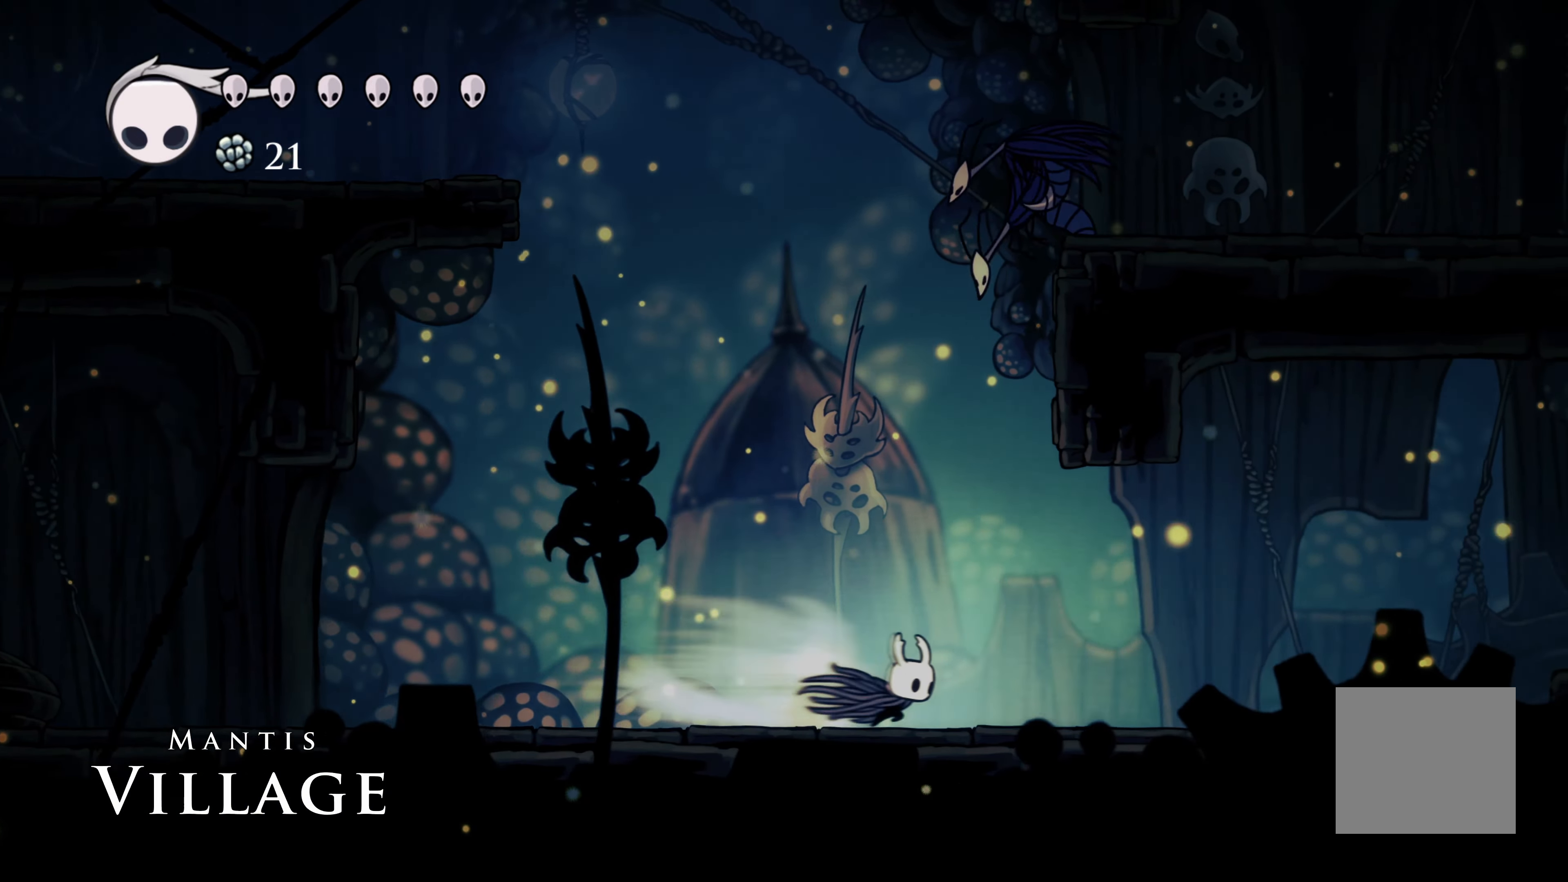
{"buttons": [], "left_stick": "down-right", "right_stick": "center", "events": [[17, "left_stick", "down-right"], [333, "R2", "up"]]}
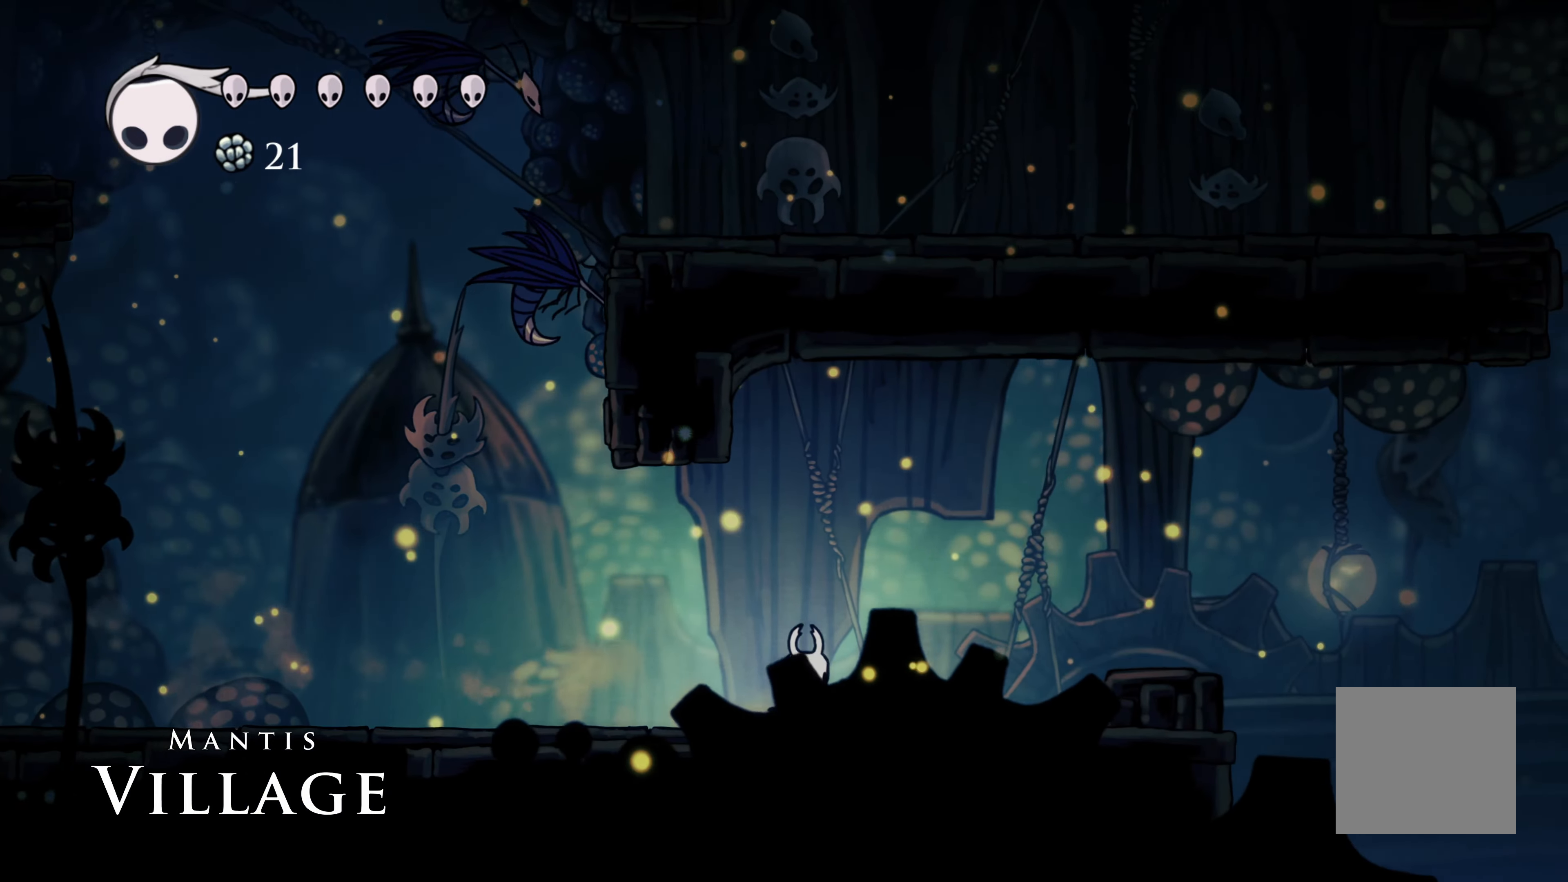
{"buttons": ["A"], "left_stick": "down-right", "right_stick": "center", "events": [[33, "R2", "down"], [350, "R2", "up"], [367, "A", "down"]]}
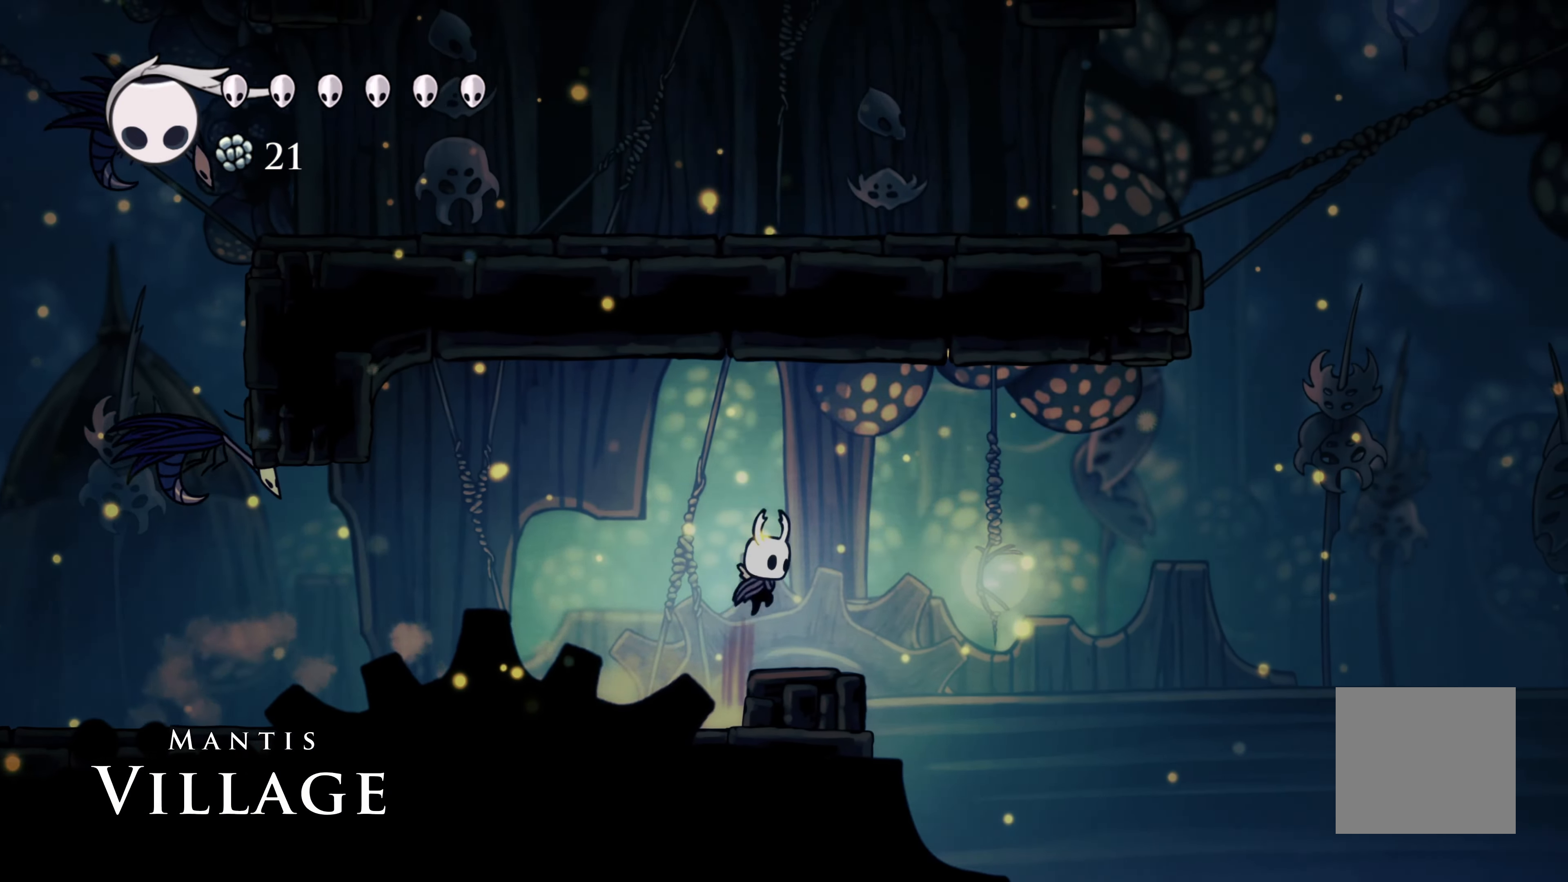
{"buttons": ["A"], "left_stick": "down-right", "right_stick": "center", "events": []}
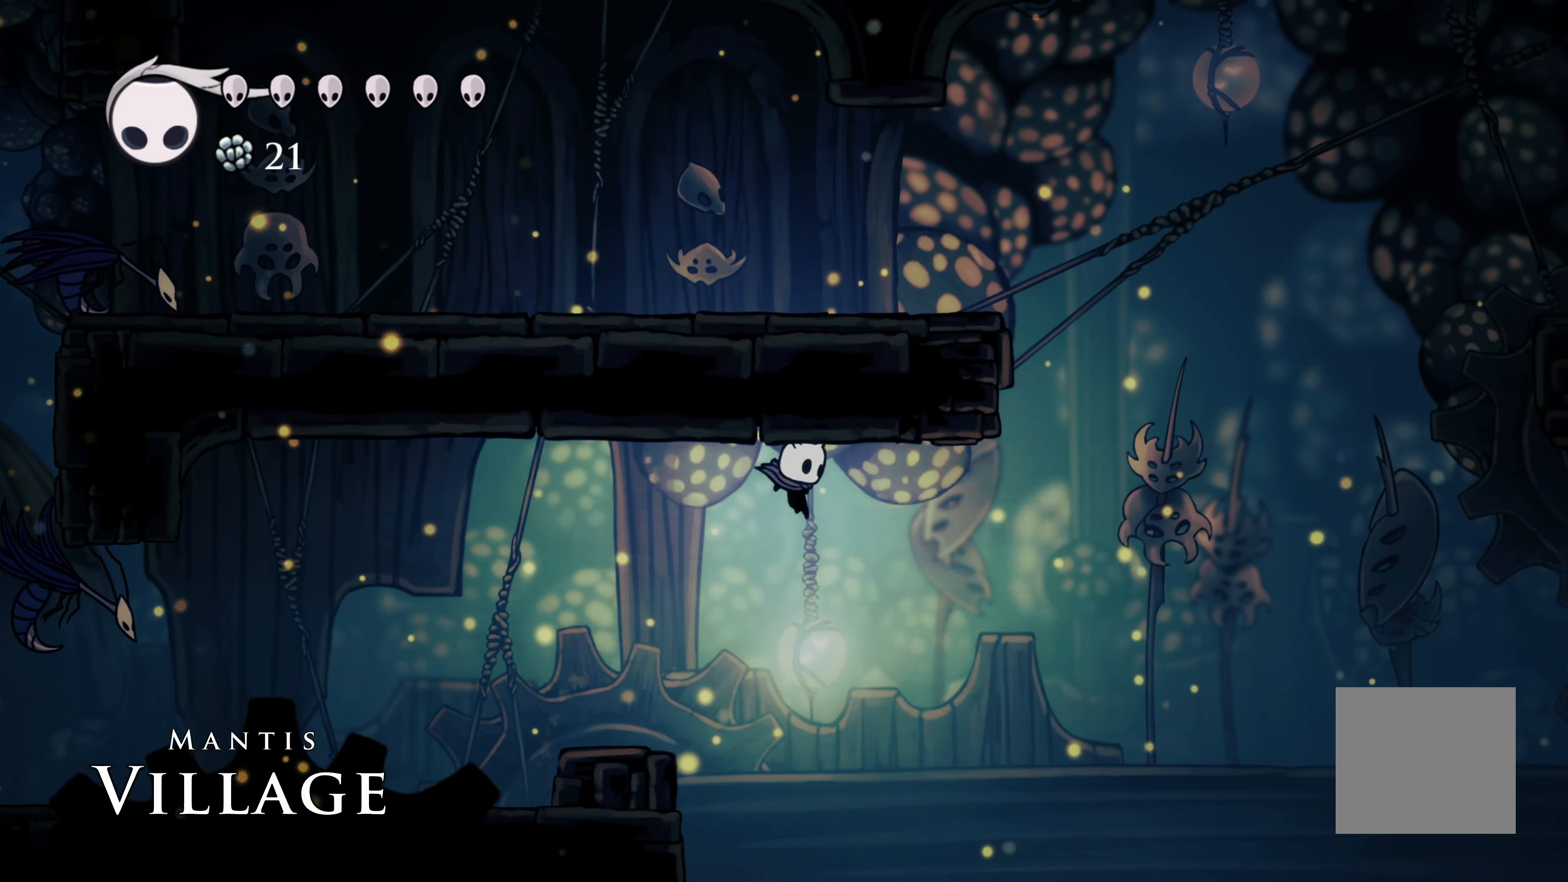
{"buttons": ["A"], "left_stick": "down-right", "right_stick": "center", "events": []}
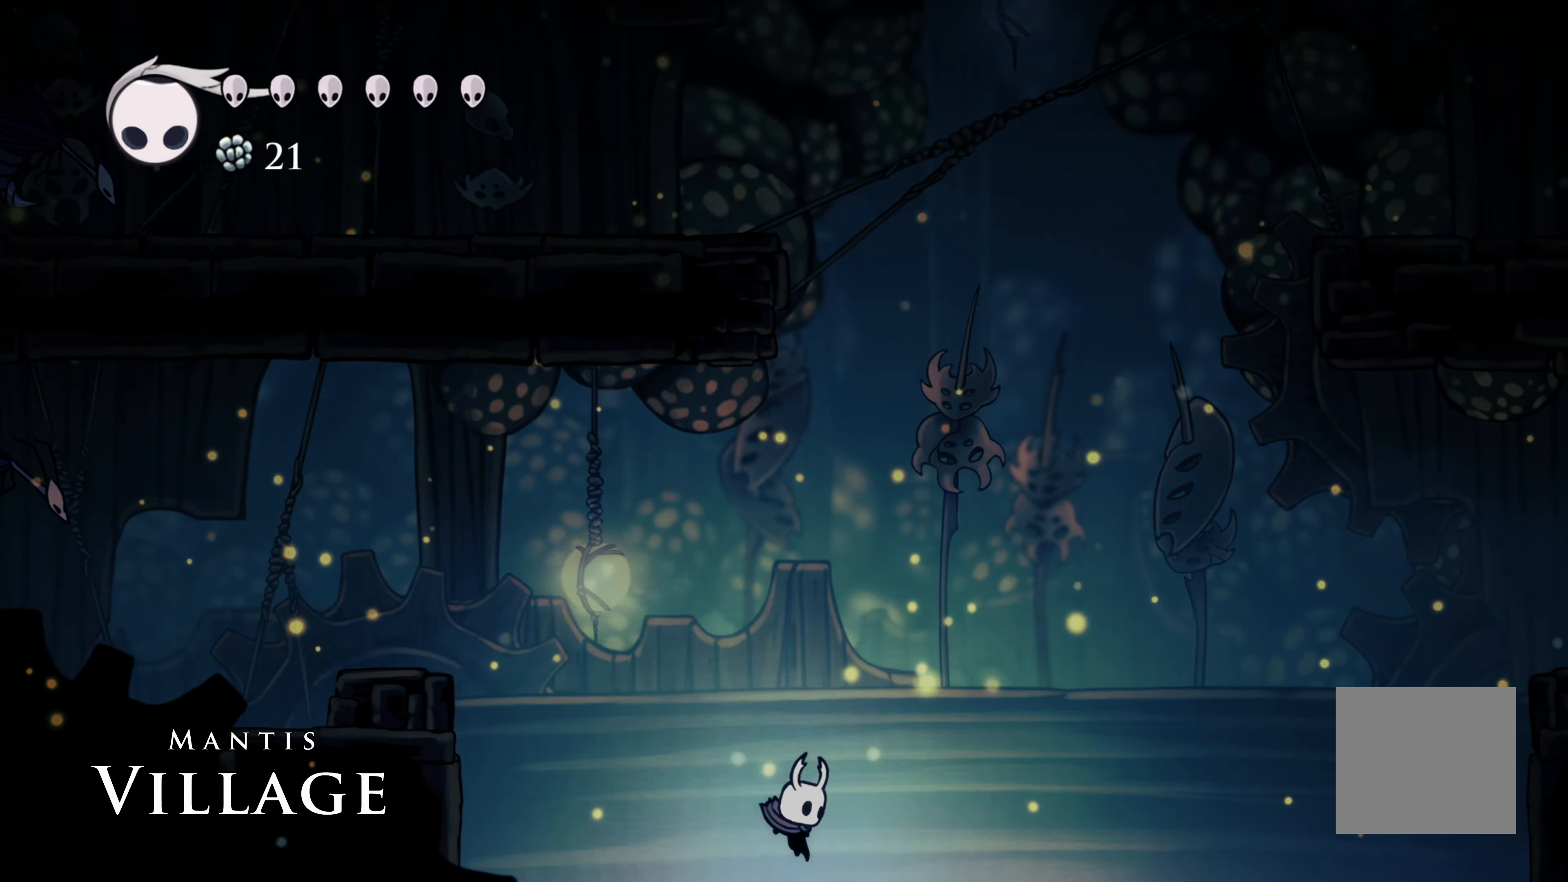
{"buttons": [], "left_stick": "center", "right_stick": "center", "events": [[350, "left_stick", "center"], [417, "A", "up"]]}
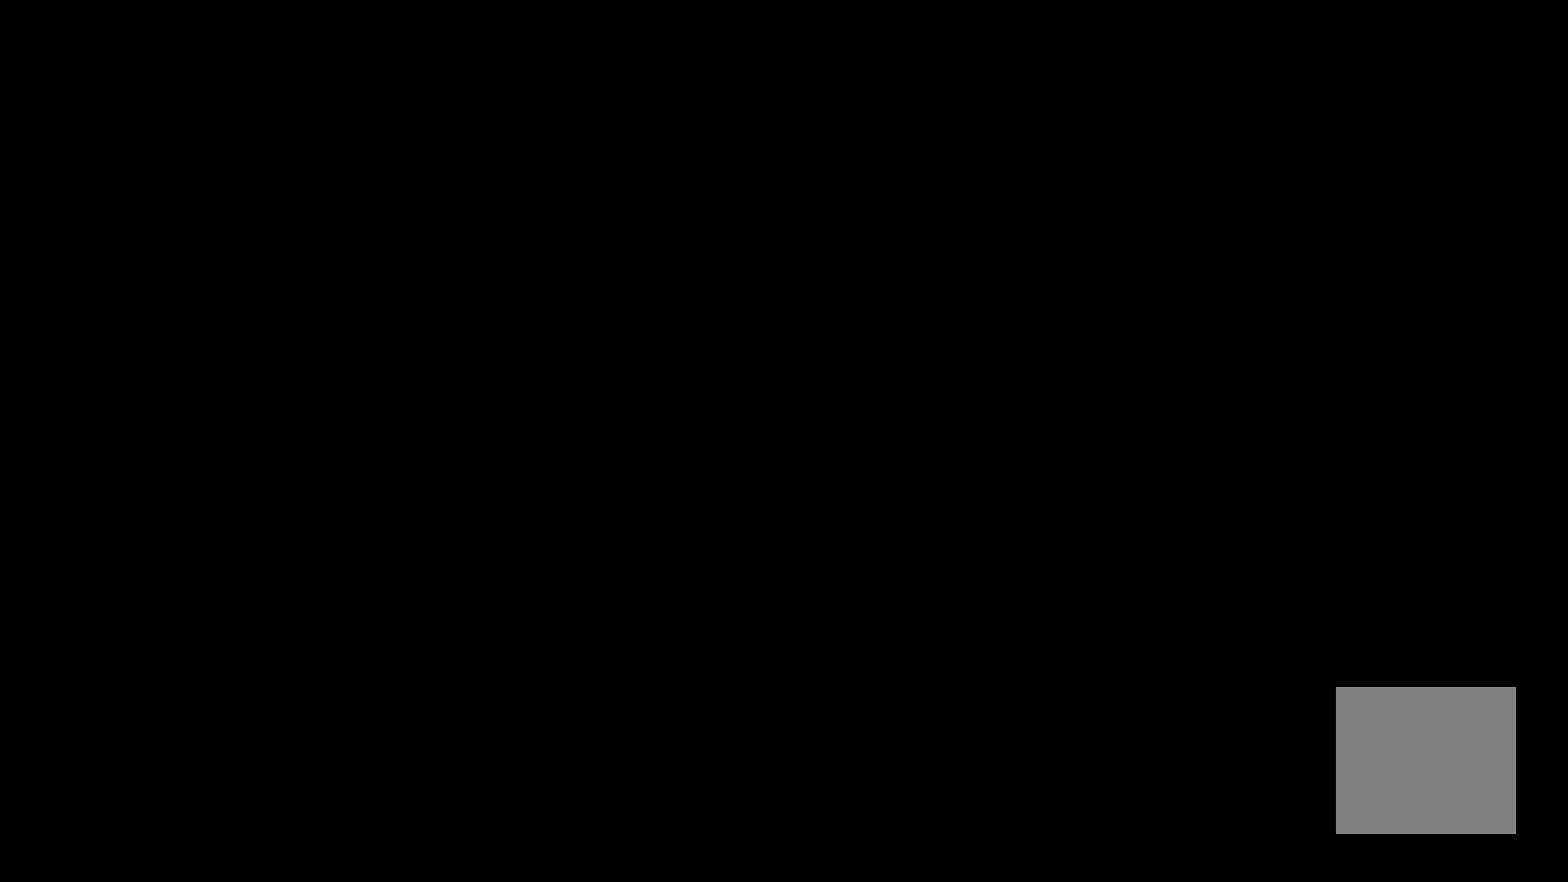
{"buttons": [], "left_stick": "center", "right_stick": "center", "events": []}
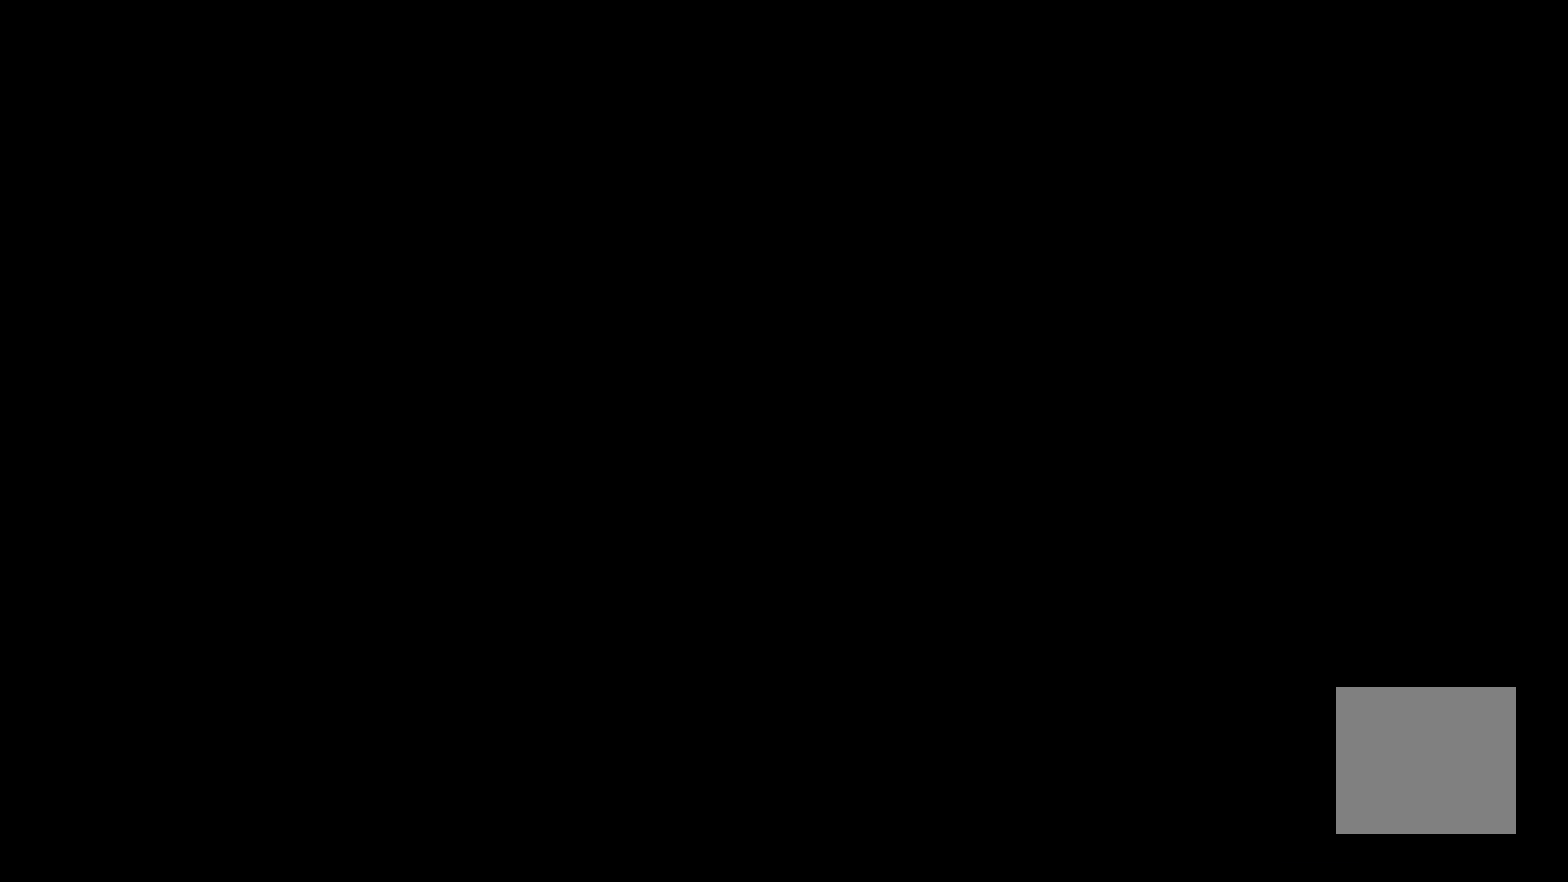
{"buttons": [], "left_stick": "center", "right_stick": "center", "events": []}
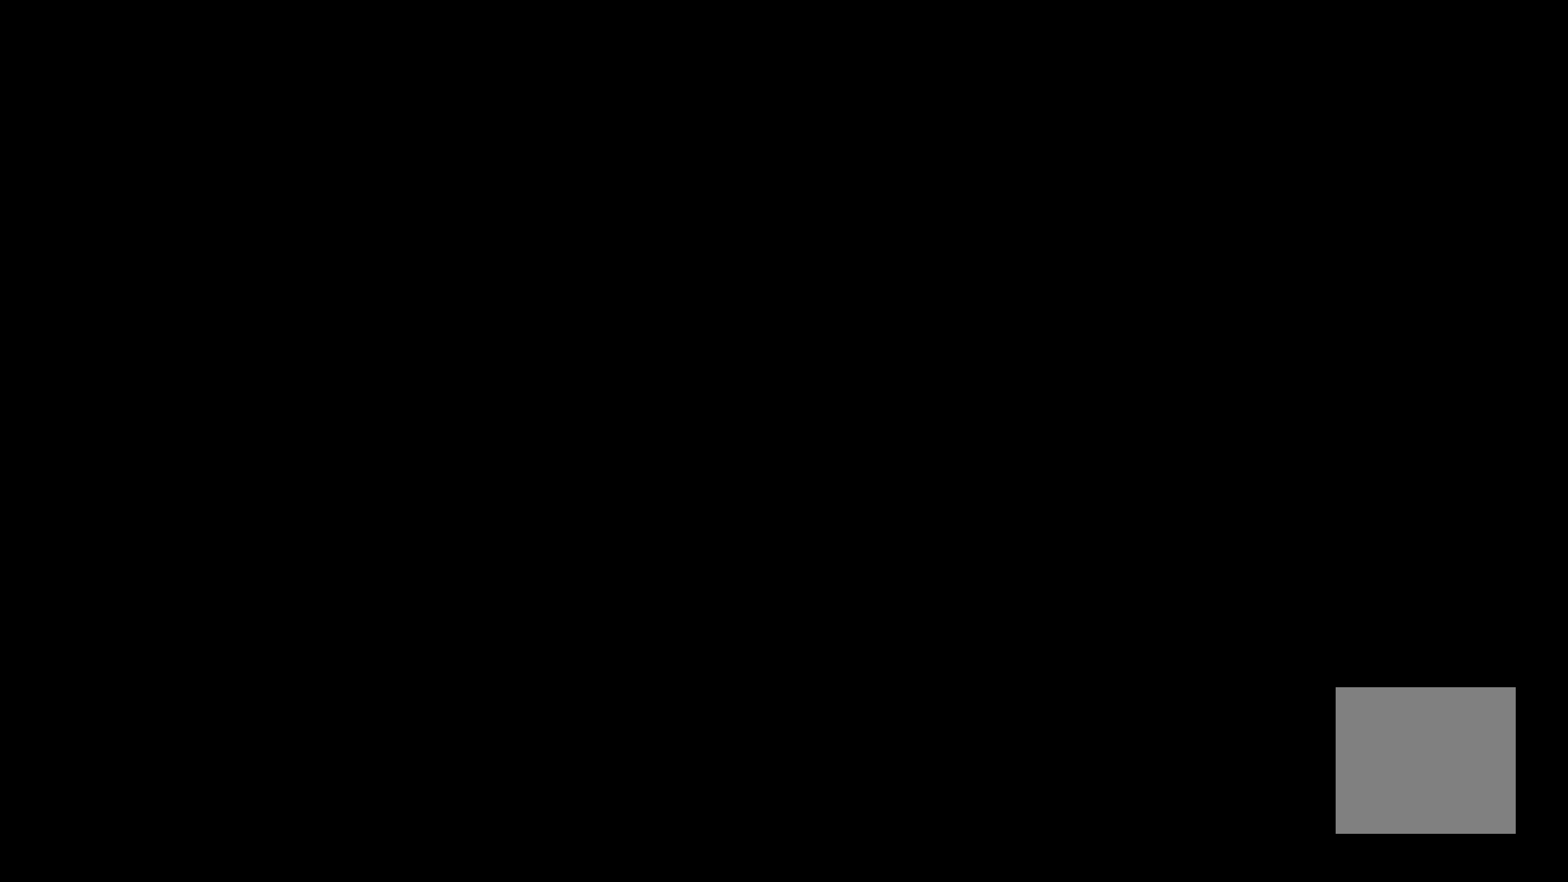
{"buttons": [], "left_stick": "center", "right_stick": "center", "events": []}
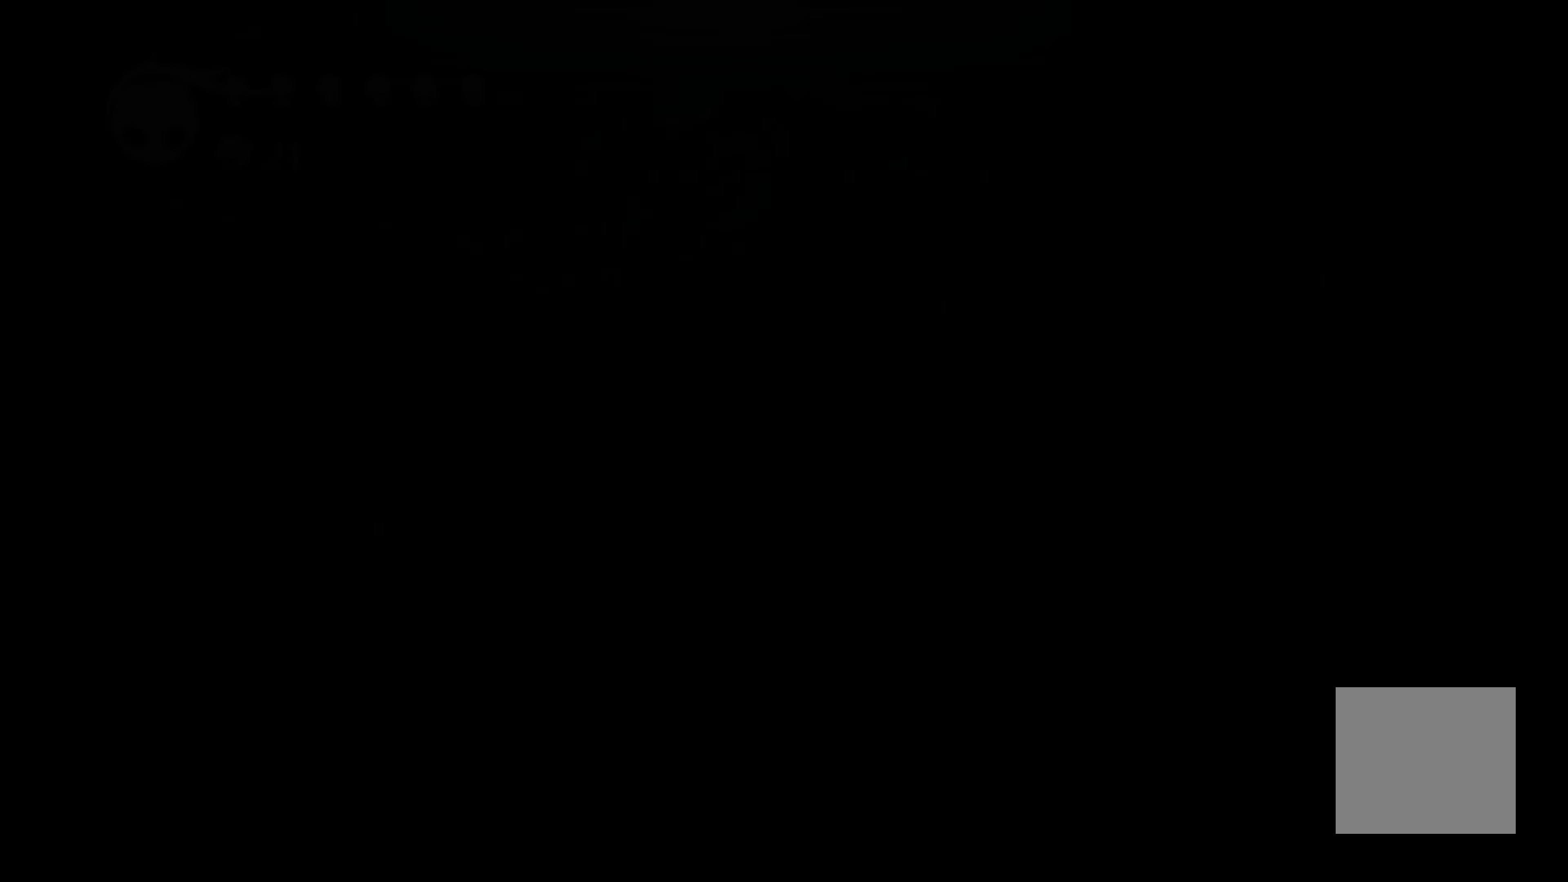
{"buttons": [], "left_stick": "center", "right_stick": "center", "events": []}
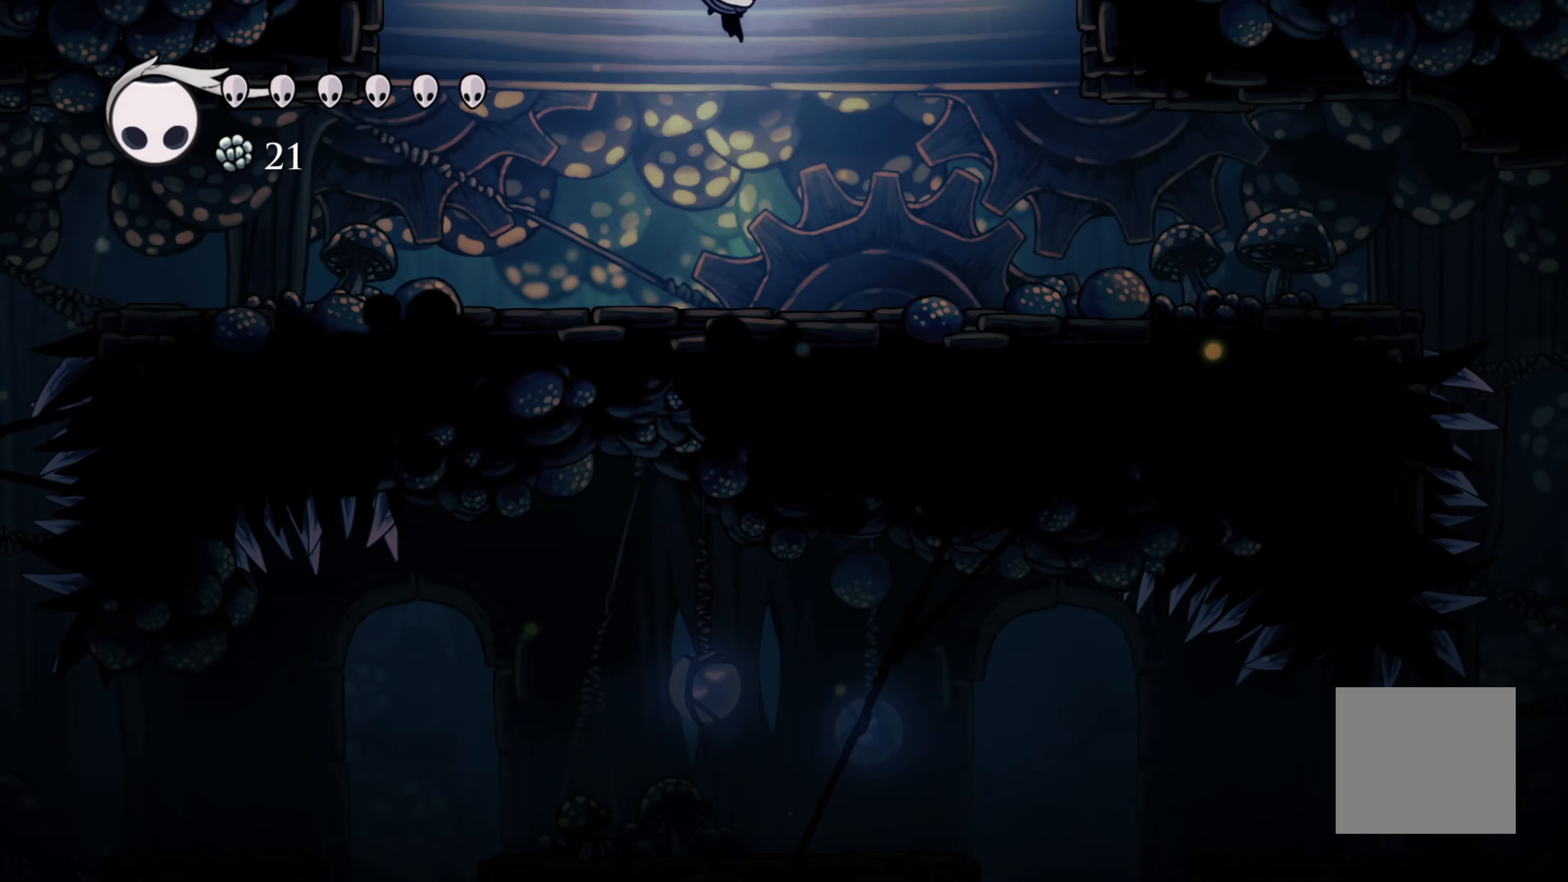
{"buttons": [], "left_stick": "center", "right_stick": "center", "events": []}
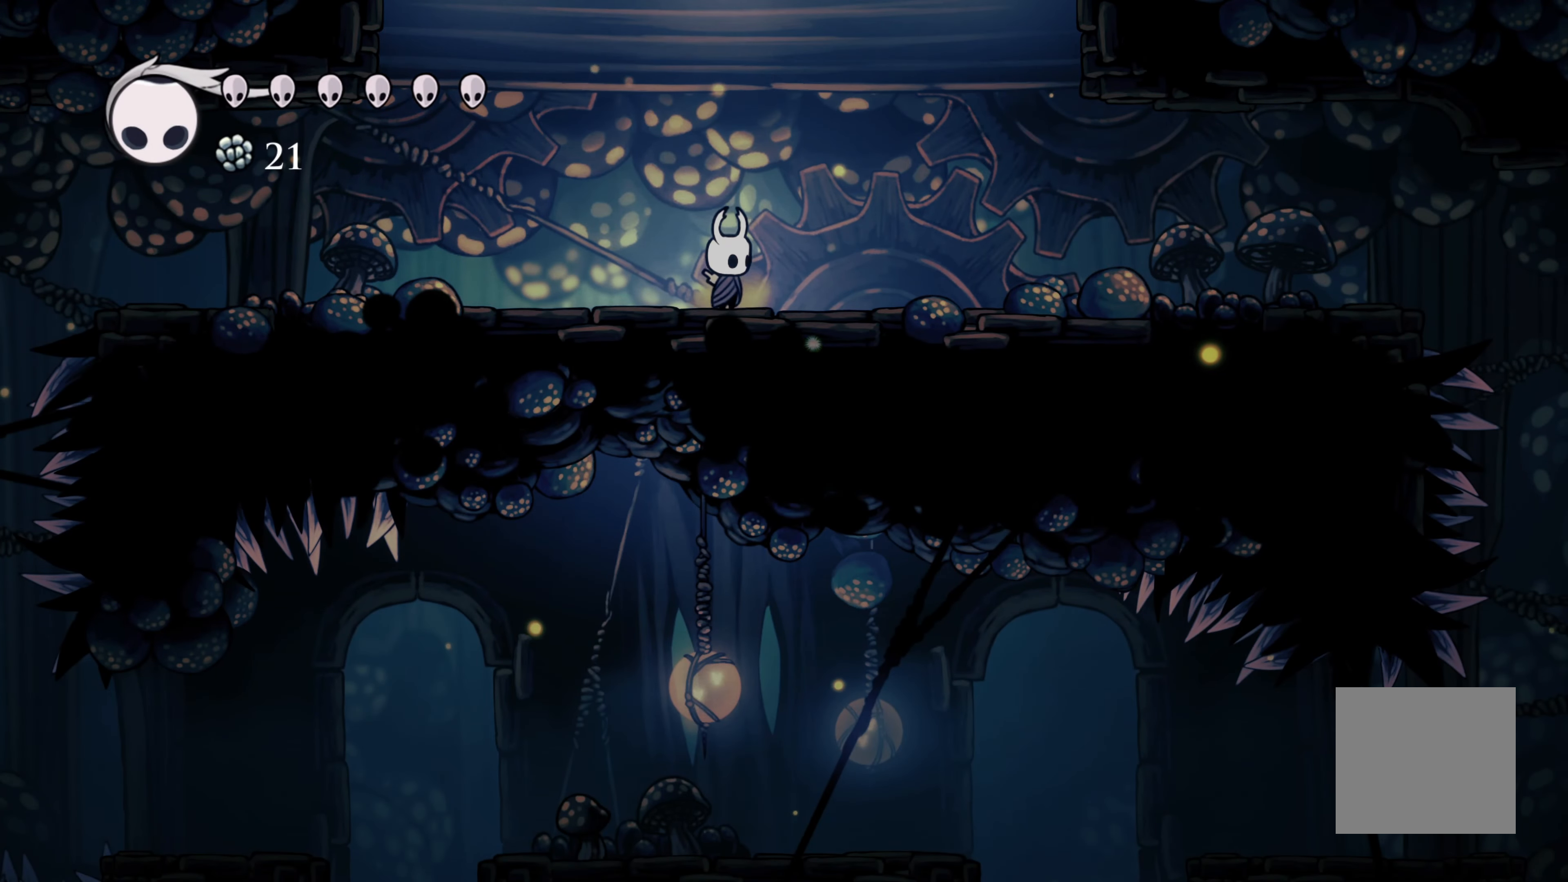
{"buttons": [], "left_stick": "center", "right_stick": "center", "events": []}
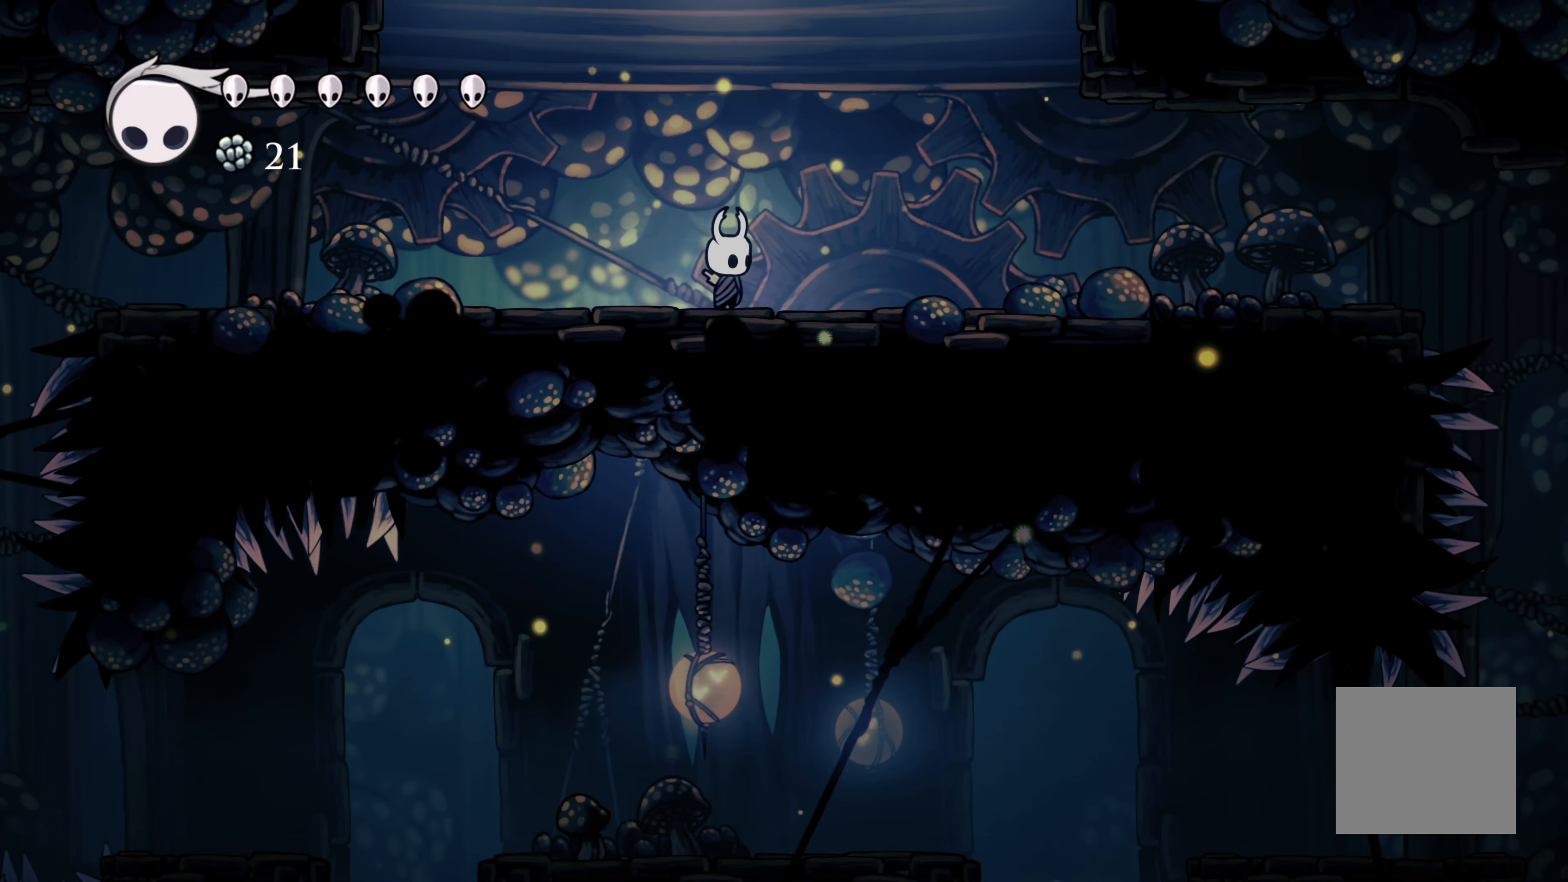
{"buttons": [], "left_stick": "right", "right_stick": "center", "events": [[17, "left_stick", "right"]]}
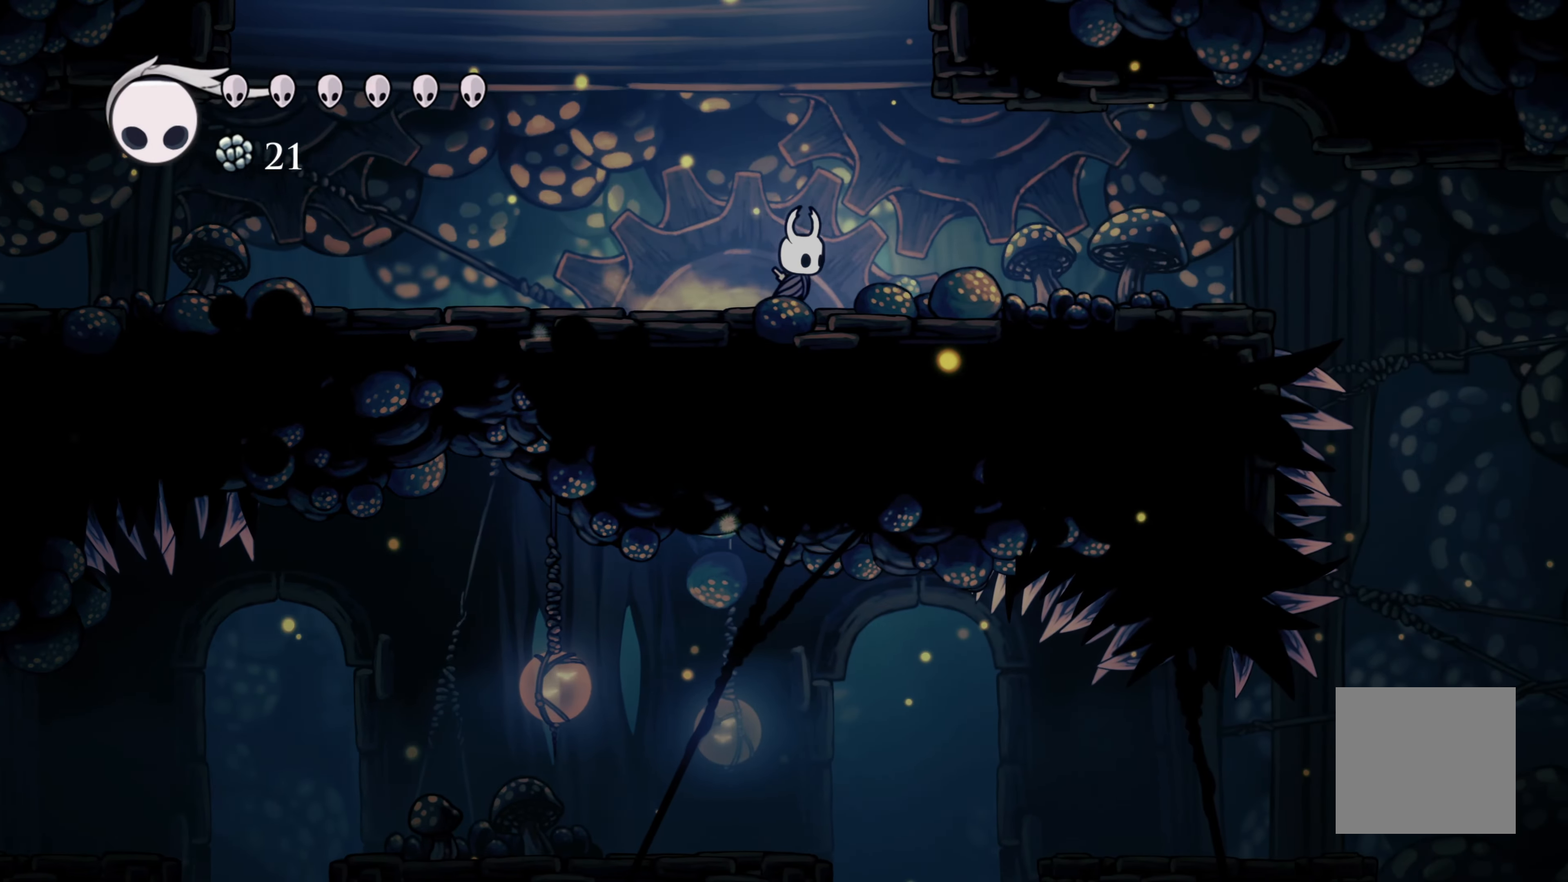
{"buttons": [], "left_stick": "right", "right_stick": "center", "events": [[17, "R2", "down"], [267, "R2", "up"]]}
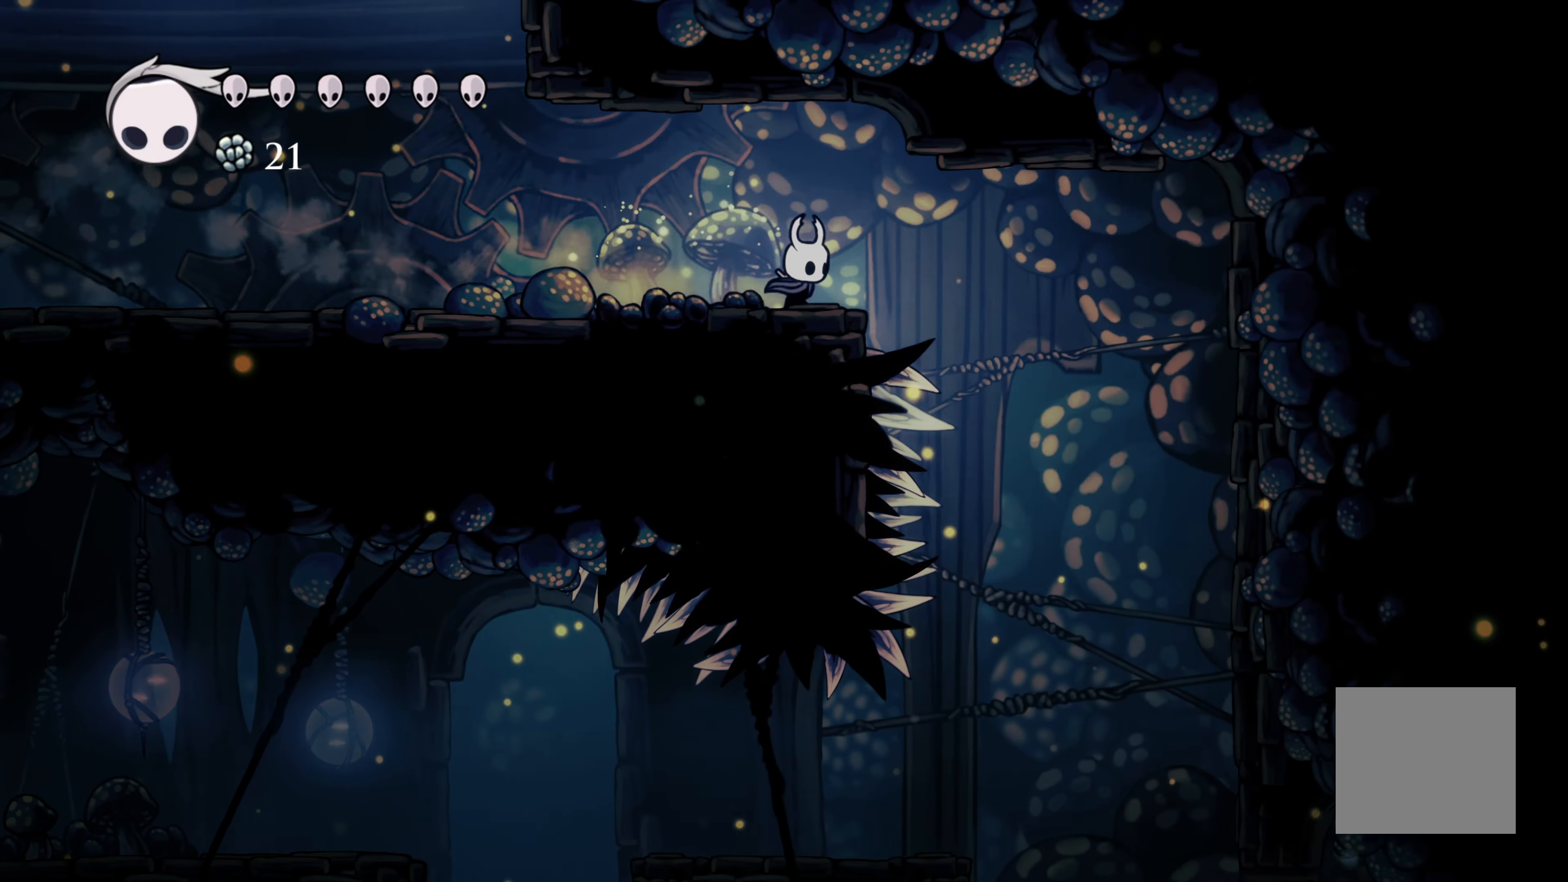
{"buttons": [], "left_stick": "right", "right_stick": "center", "events": [[167, "A", "down"], [300, "A", "up"]]}
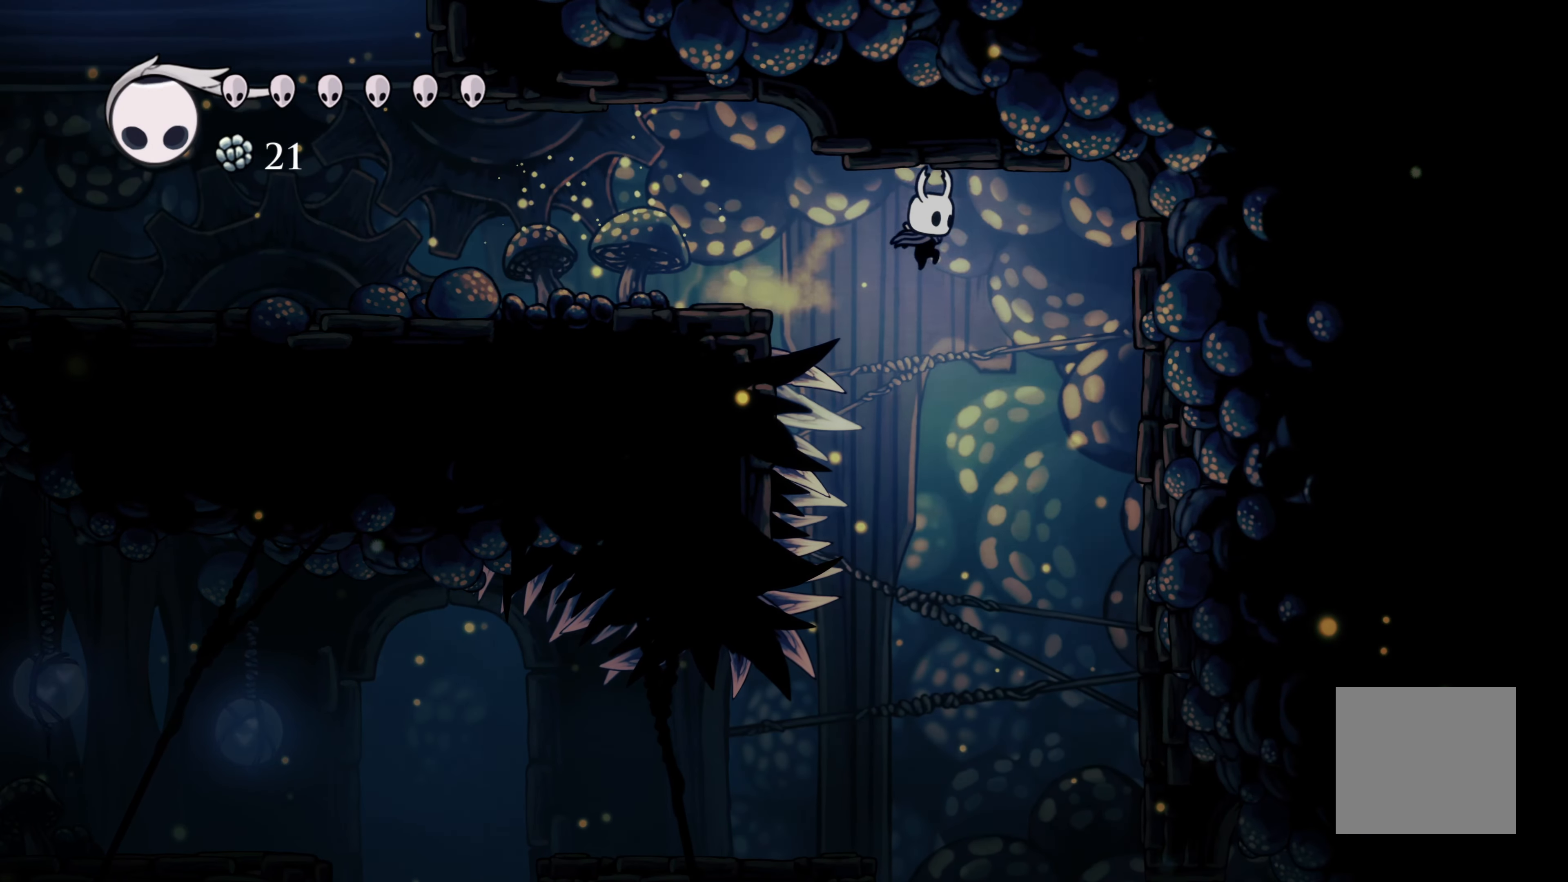
{"buttons": [], "left_stick": "right", "right_stick": "center", "events": []}
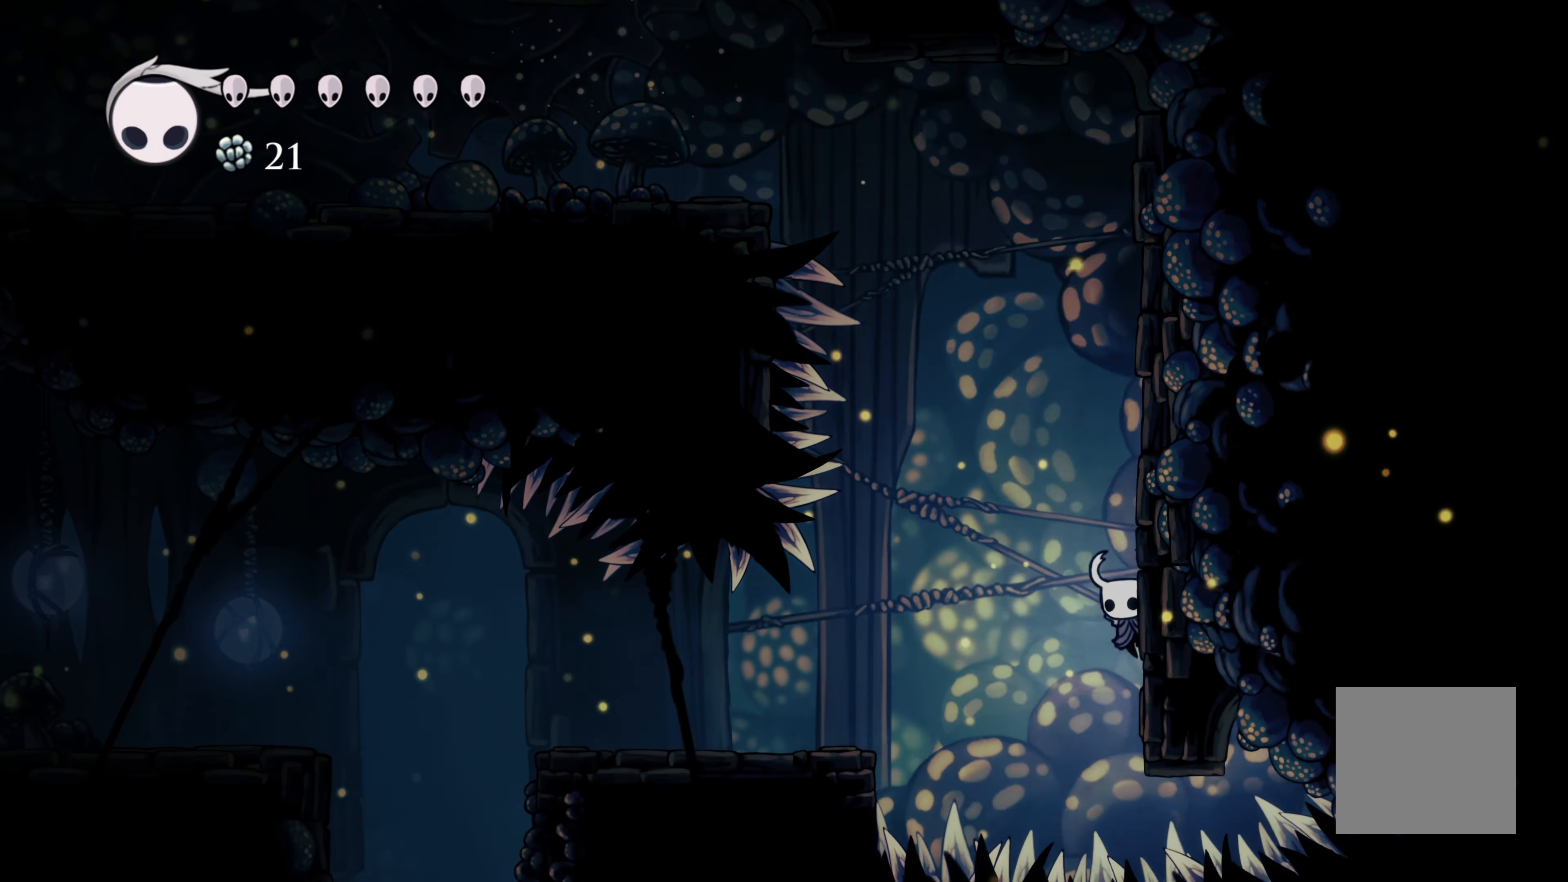
{"buttons": ["A"], "left_stick": "up-left", "right_stick": "center", "events": [[267, "A", "down"], [467, "left_stick", "up-left"]]}
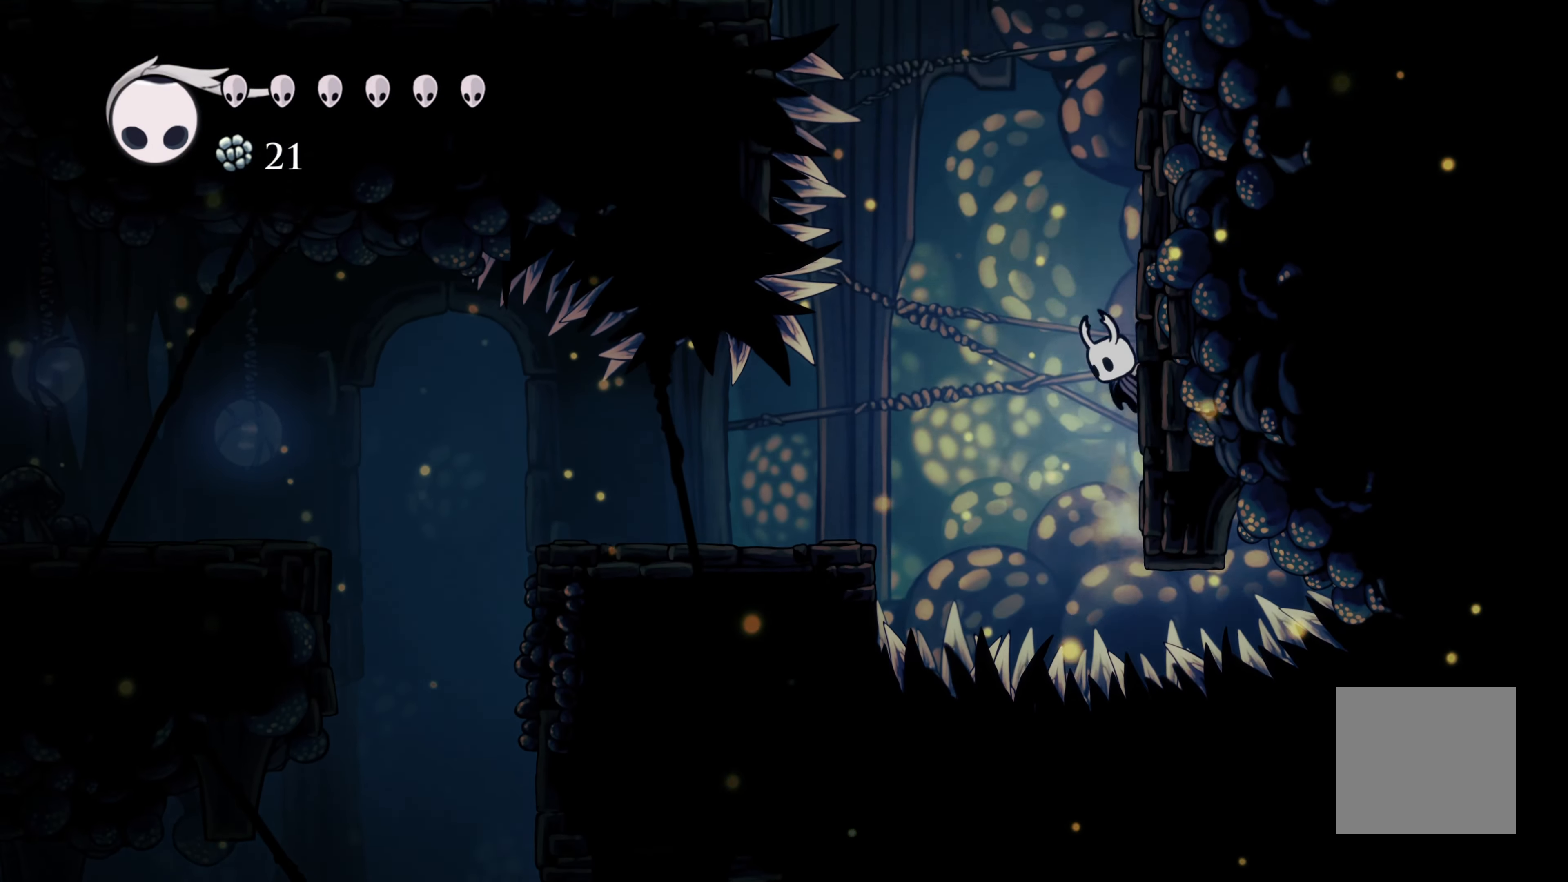
{"buttons": [], "left_stick": "left", "right_stick": "center", "events": [[17, "left_stick", "left"], [134, "A", "up"]]}
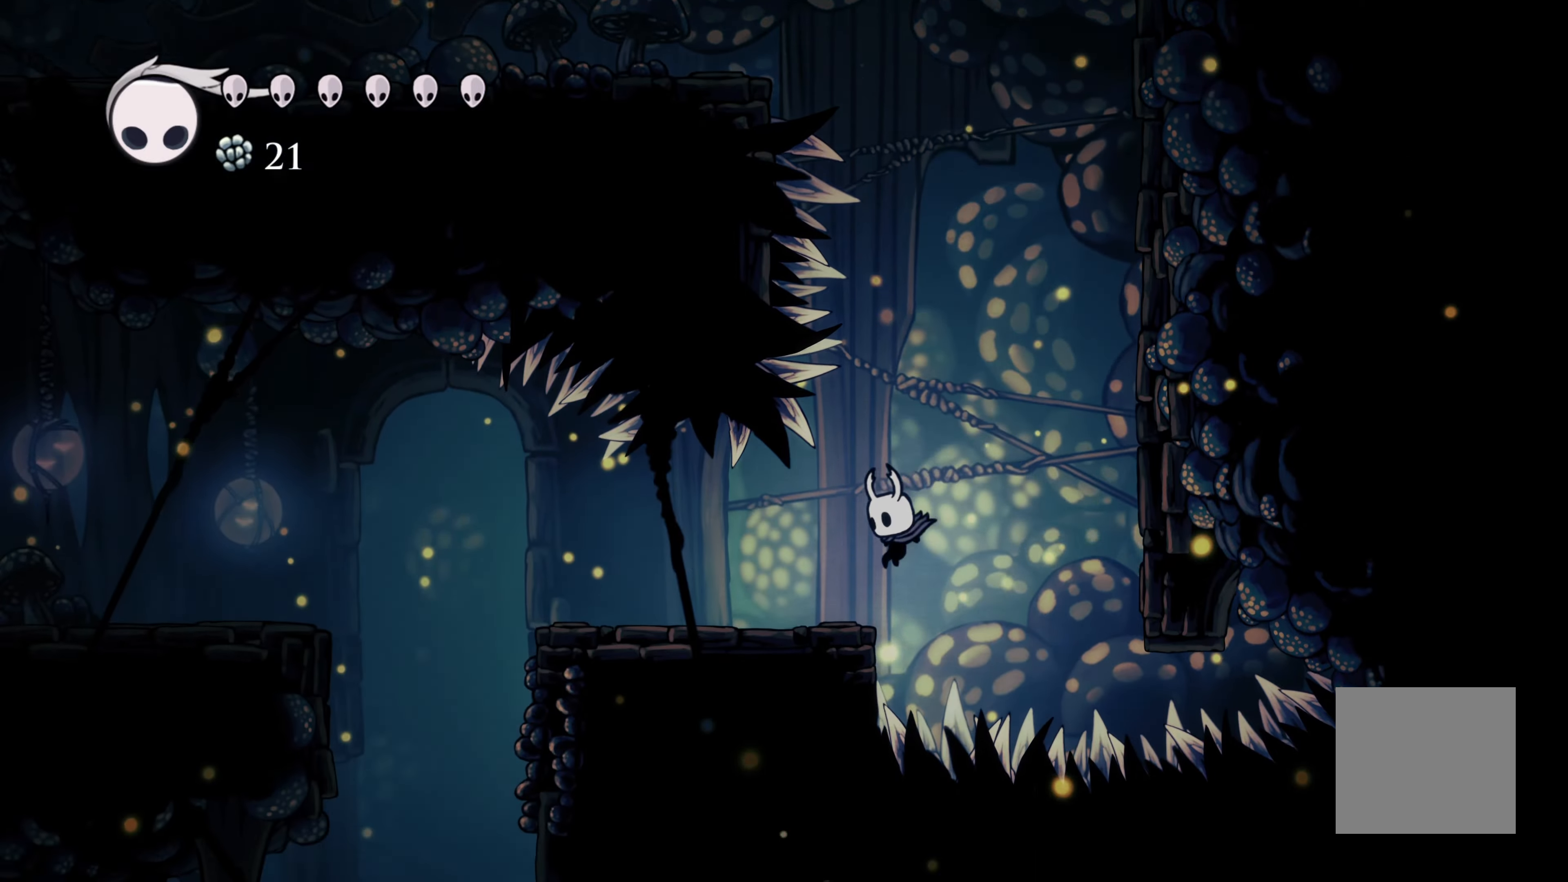
{"buttons": [], "left_stick": "left", "right_stick": "center", "events": []}
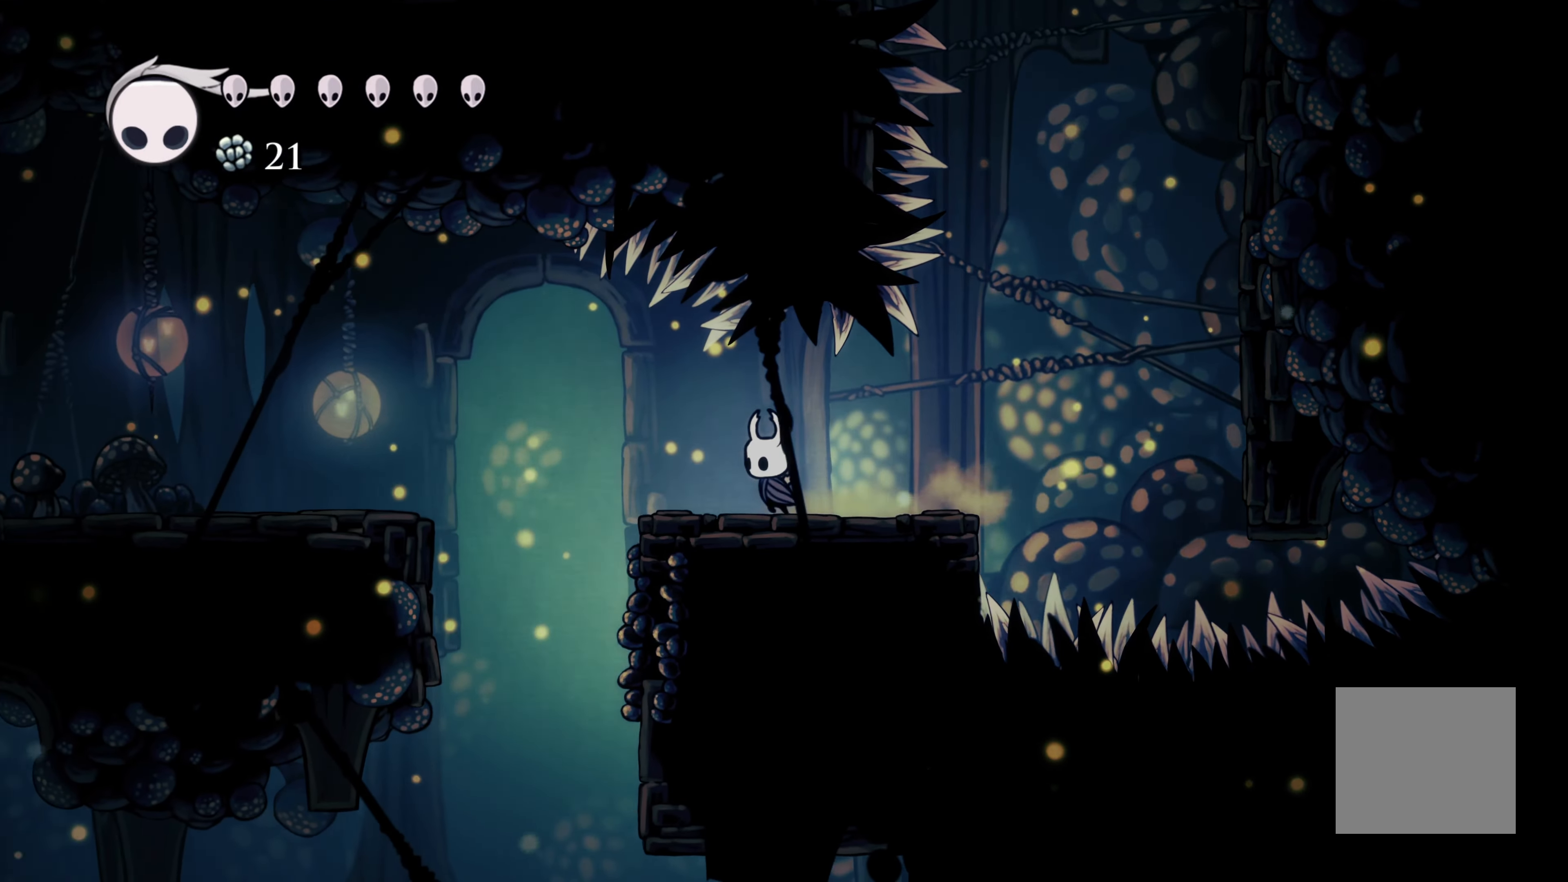
{"buttons": ["R2"], "left_stick": "left", "right_stick": "center", "events": [[216, "R2", "down"]]}
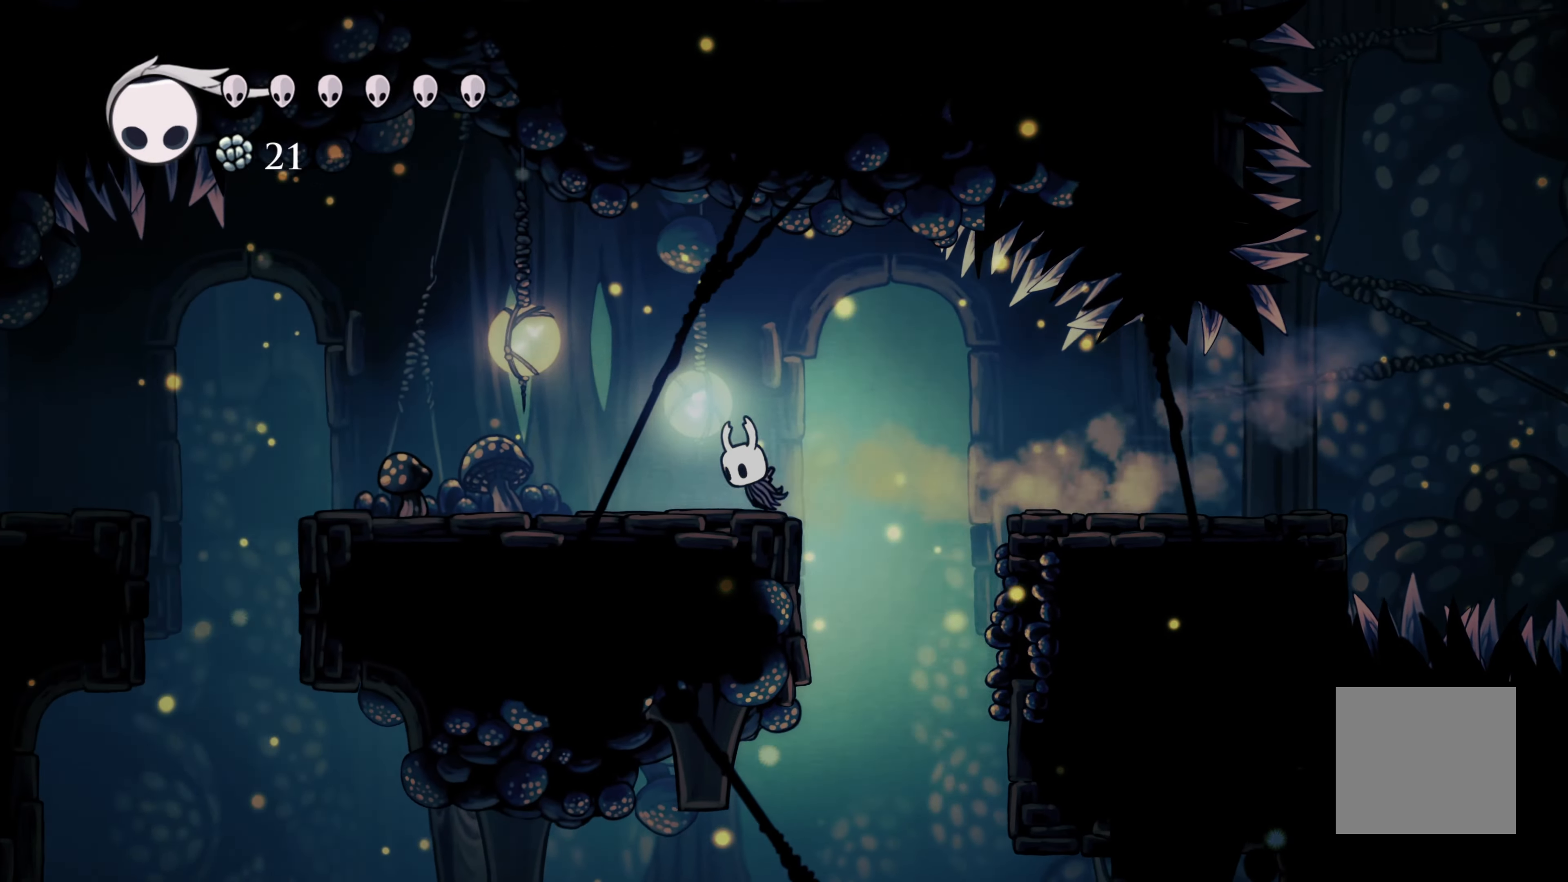
{"buttons": ["X"], "left_stick": "left", "right_stick": "center", "events": [[83, "R2", "up"], [333, "X", "down"]]}